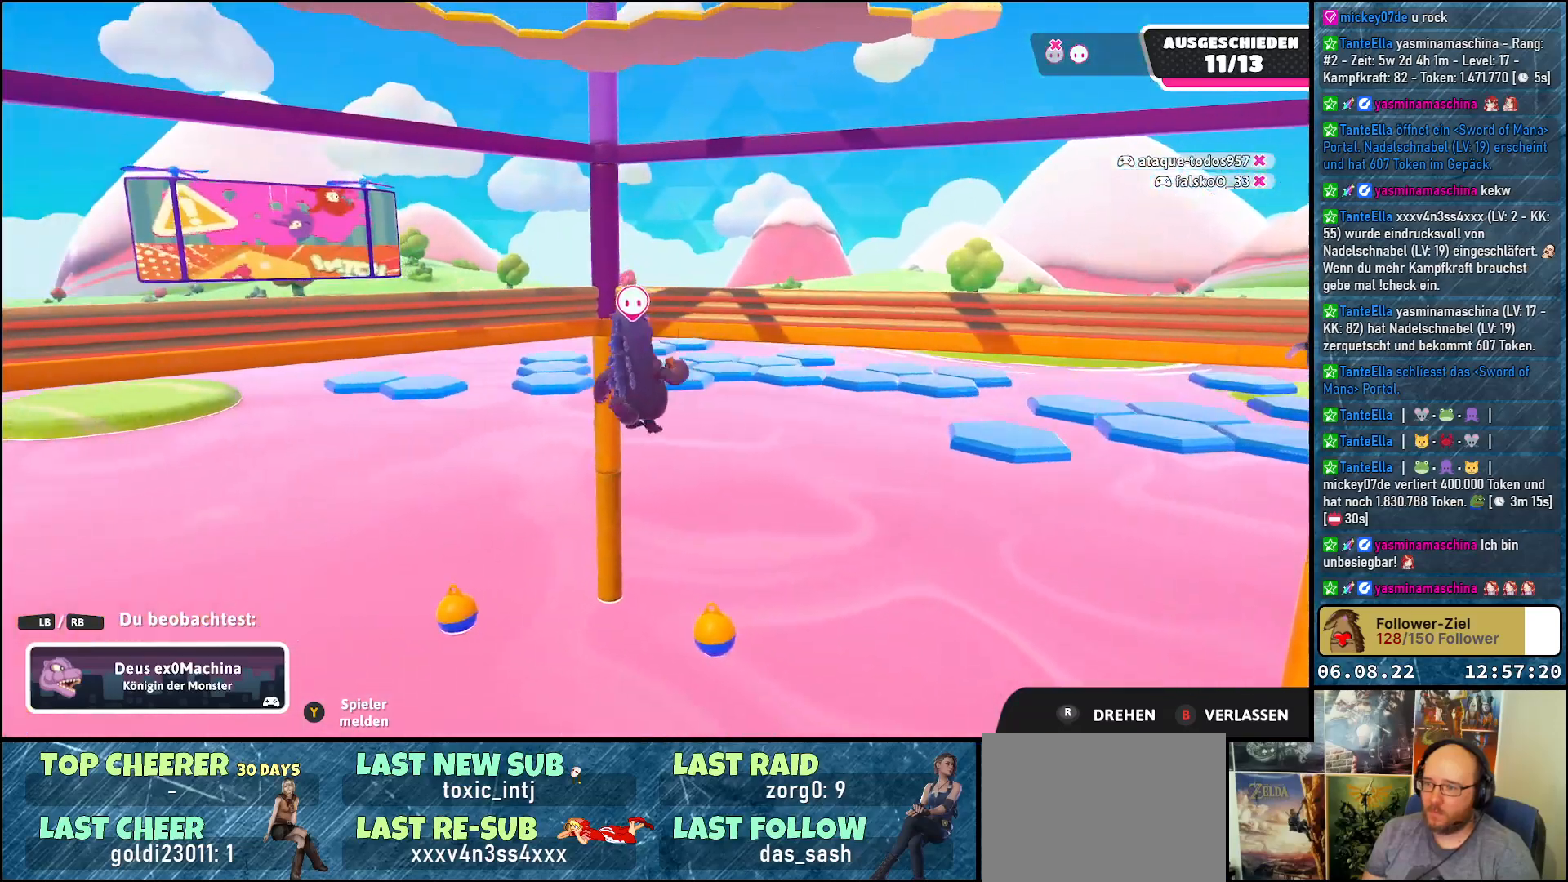
Gameplay with a controller (Xbox layout); each line is a JSON object with the inputs held at the frame after it. "events" lists button and stick changes between this image and that frame as [ms after this image, input, new state], when the widget could be followed in between. Not read: R3.
{"buttons": [], "left_stick": "center", "right_stick": "up-right", "events": [[67, "right_stick", "center"], [350, "right_stick", "right"], [417, "right_stick", "up-right"]]}
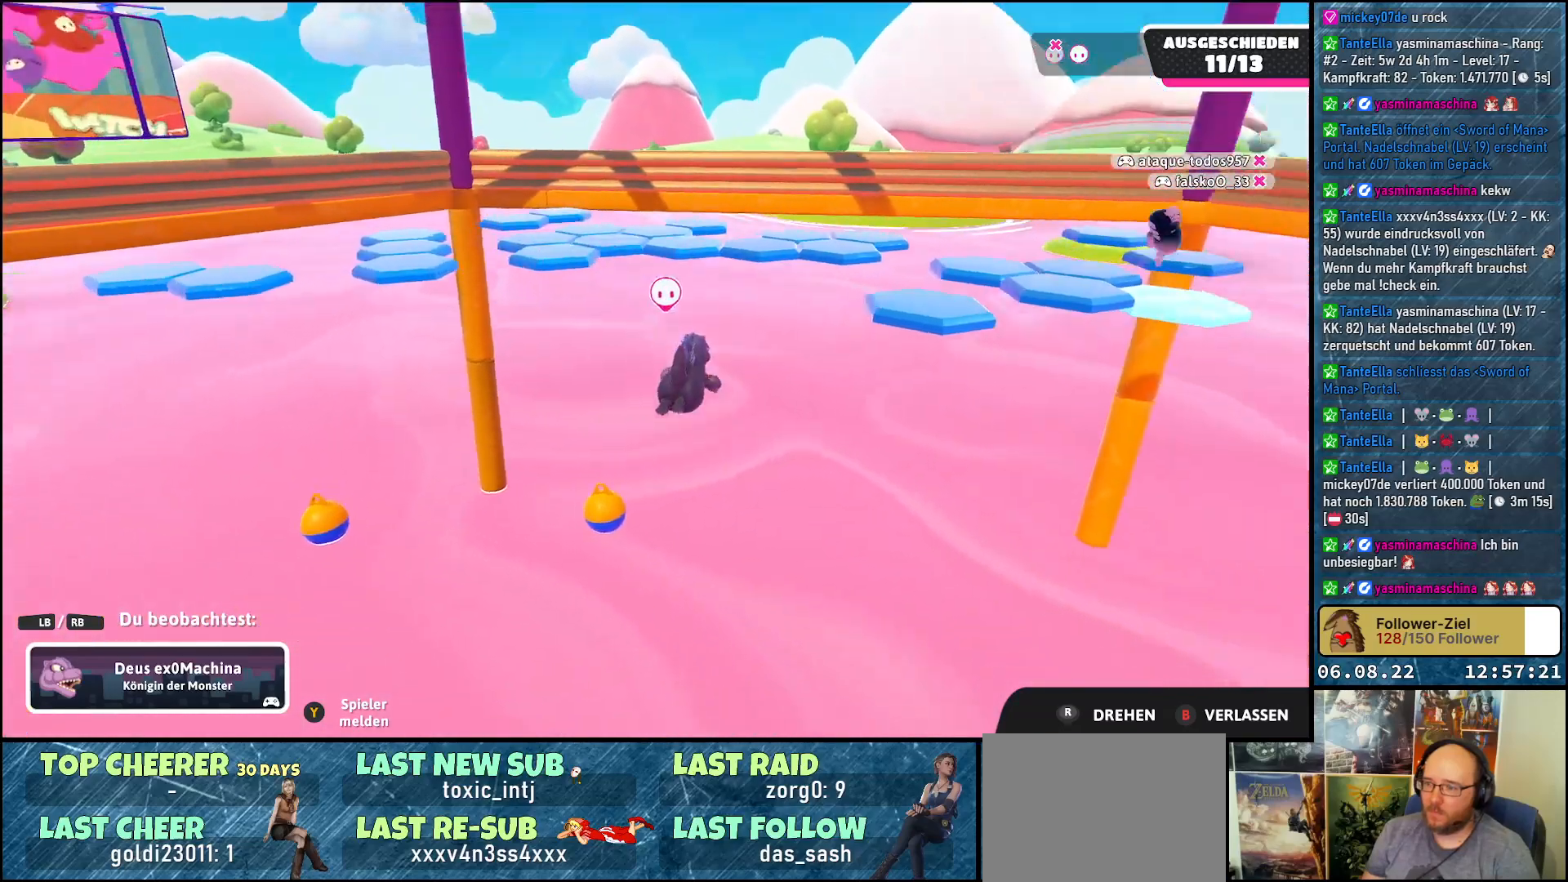
{"buttons": [], "left_stick": "center", "right_stick": "center", "events": [[167, "right_stick", "center"]]}
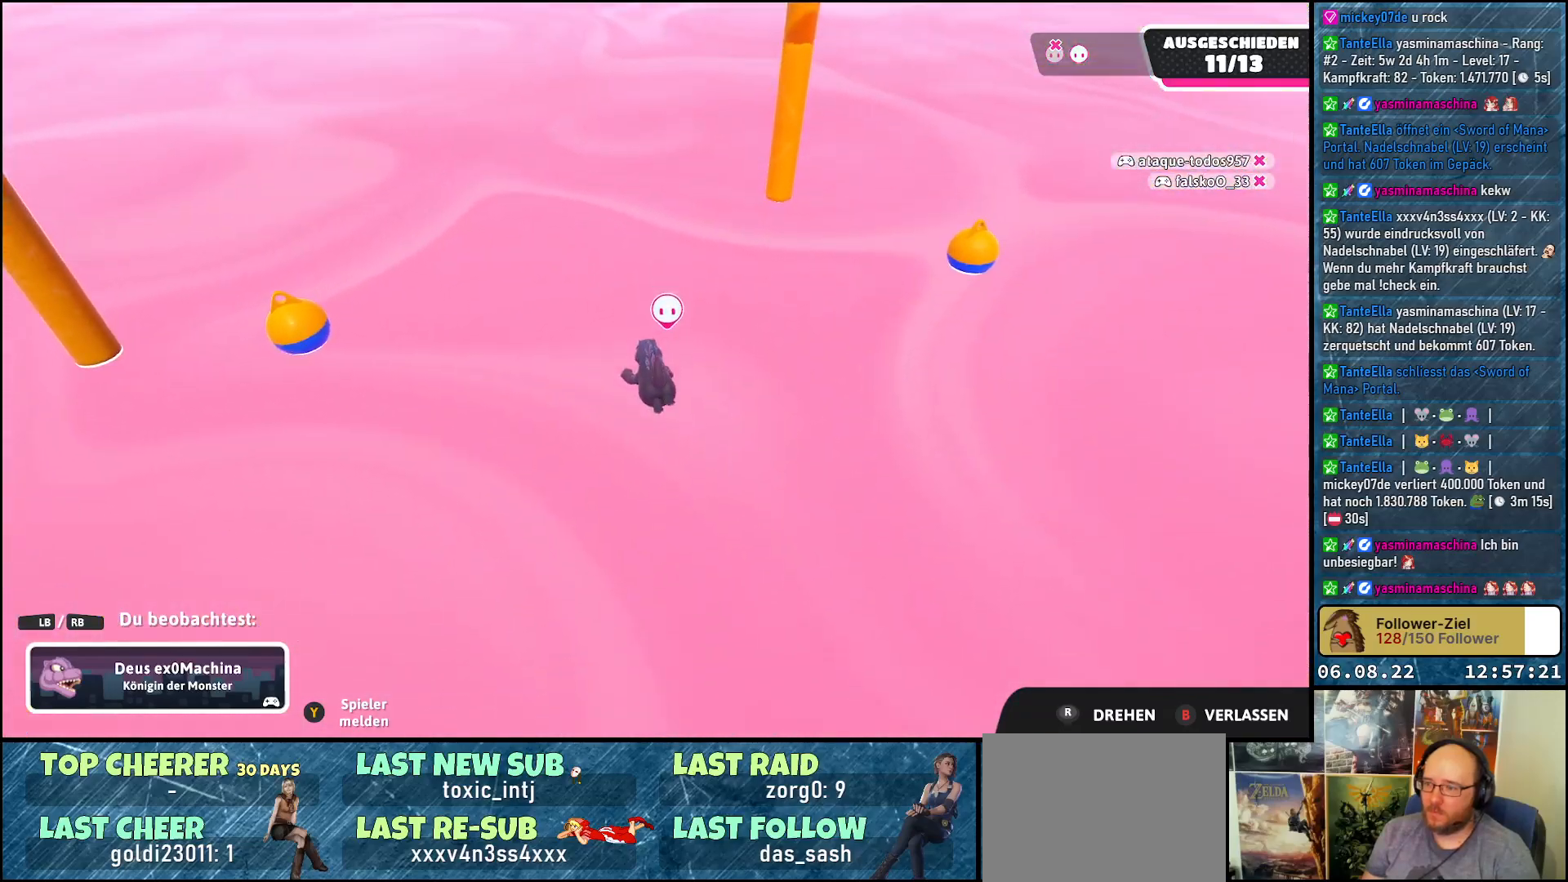
{"buttons": [], "left_stick": "center", "right_stick": "center", "events": []}
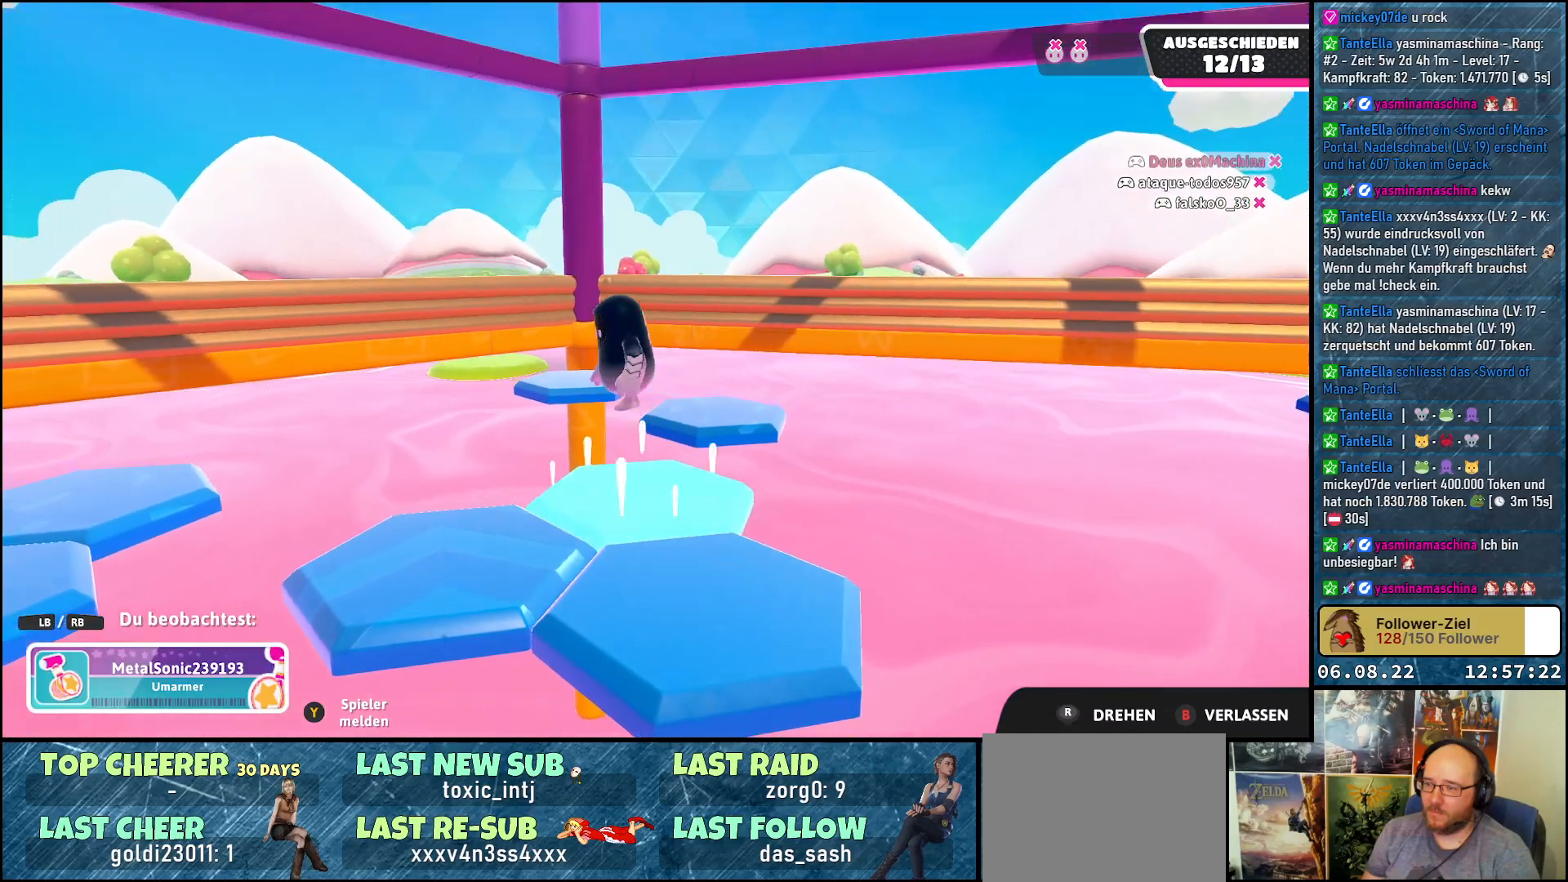
{"buttons": [], "left_stick": "center", "right_stick": "center", "events": []}
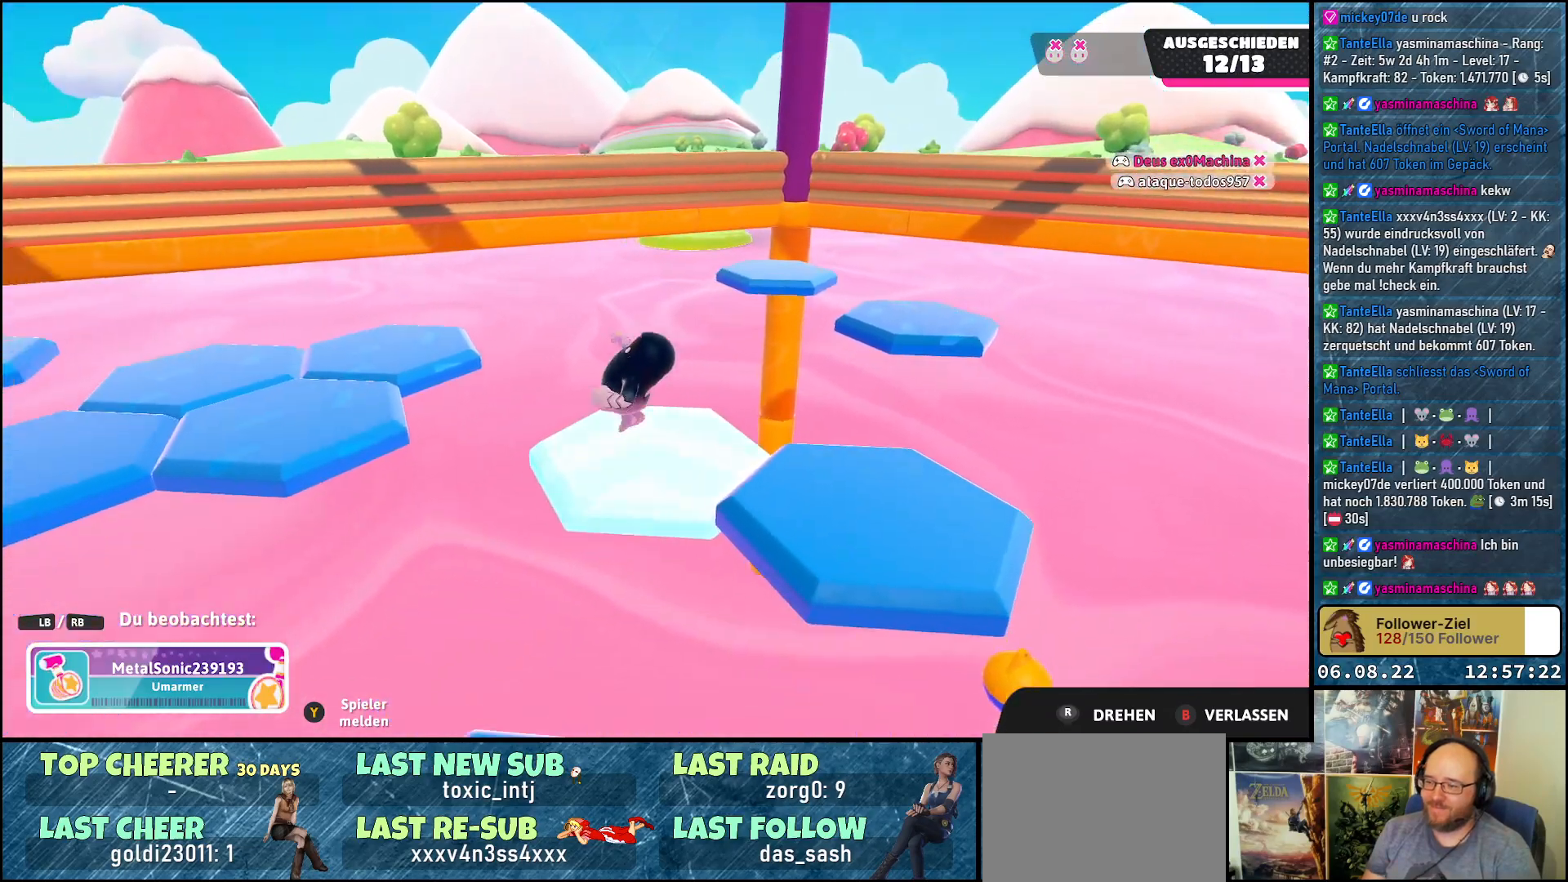
{"buttons": [], "left_stick": "center", "right_stick": "center", "events": [[17, "right_stick", "up-right"], [467, "right_stick", "center"]]}
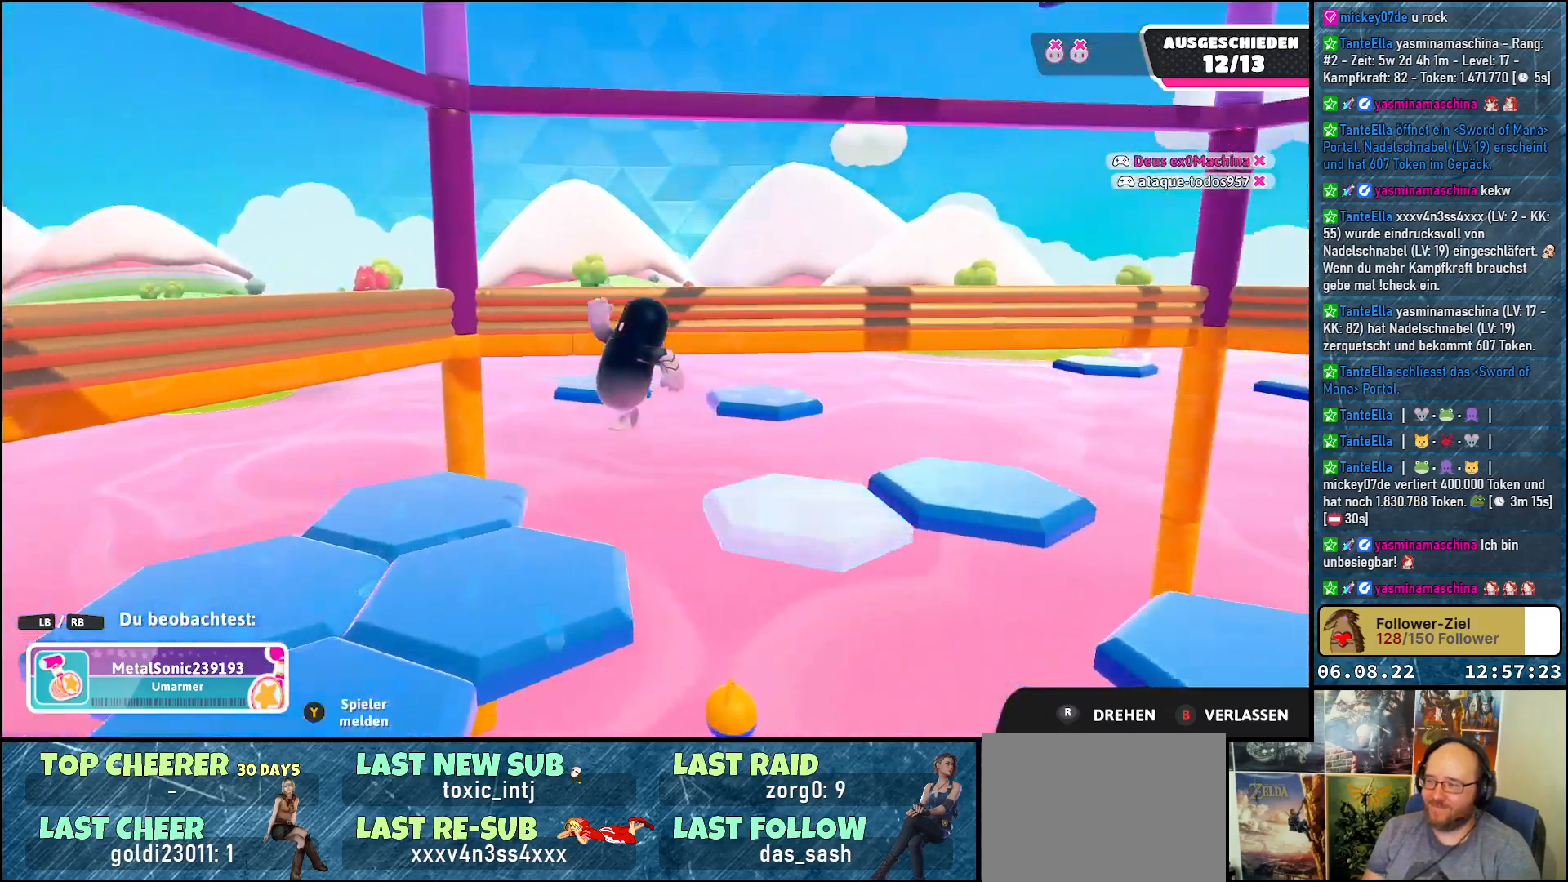
{"buttons": [], "left_stick": "center", "right_stick": "right", "events": [[117, "right_stick", "right"]]}
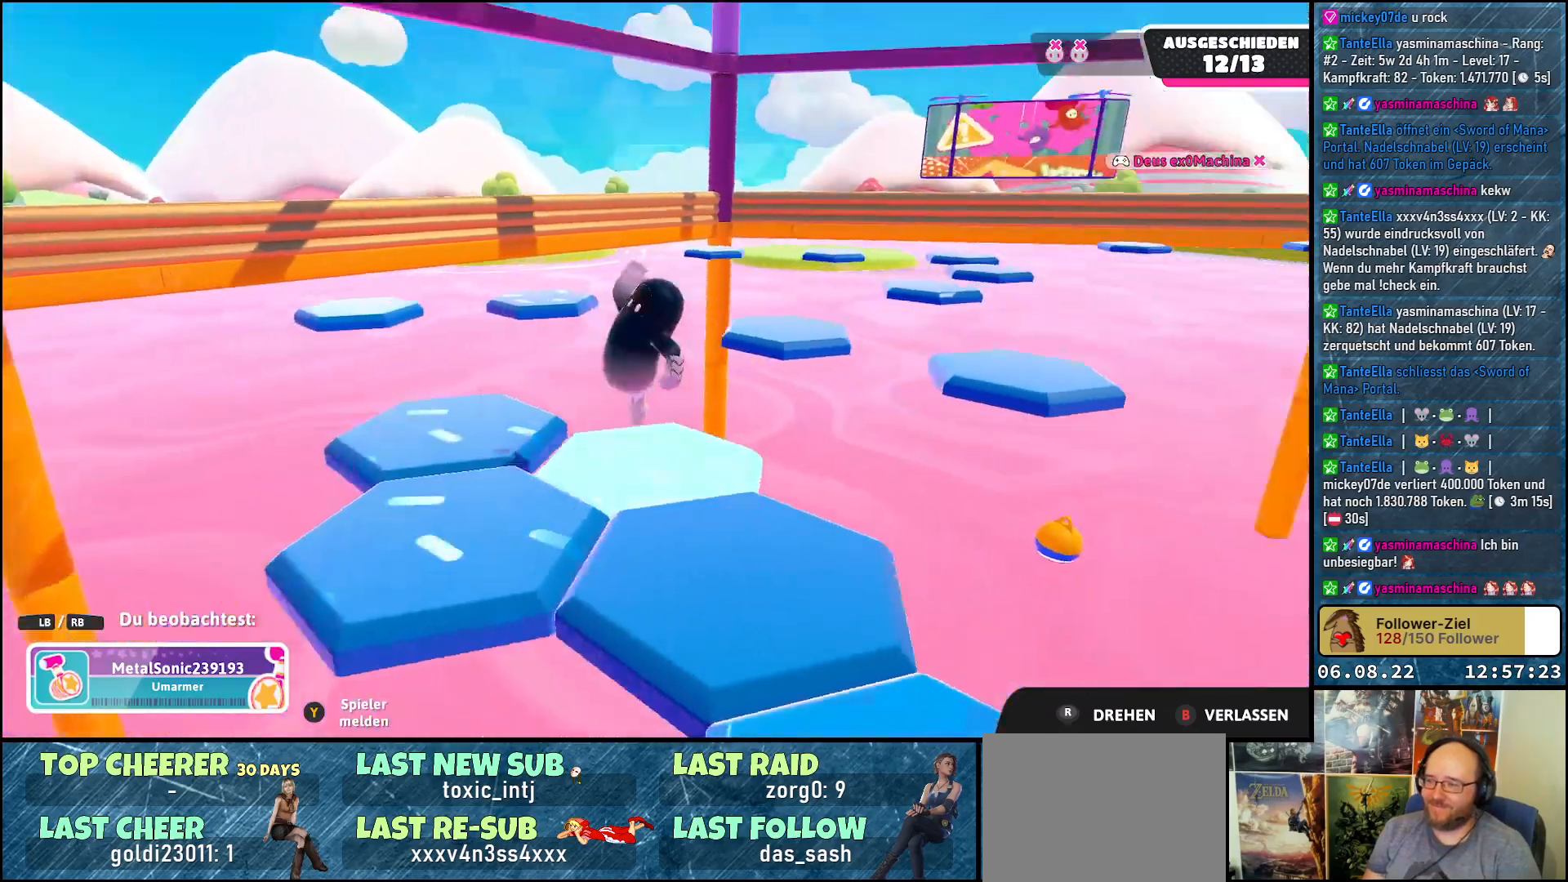
{"buttons": [], "left_stick": "center", "right_stick": "center", "events": [[467, "right_stick", "center"]]}
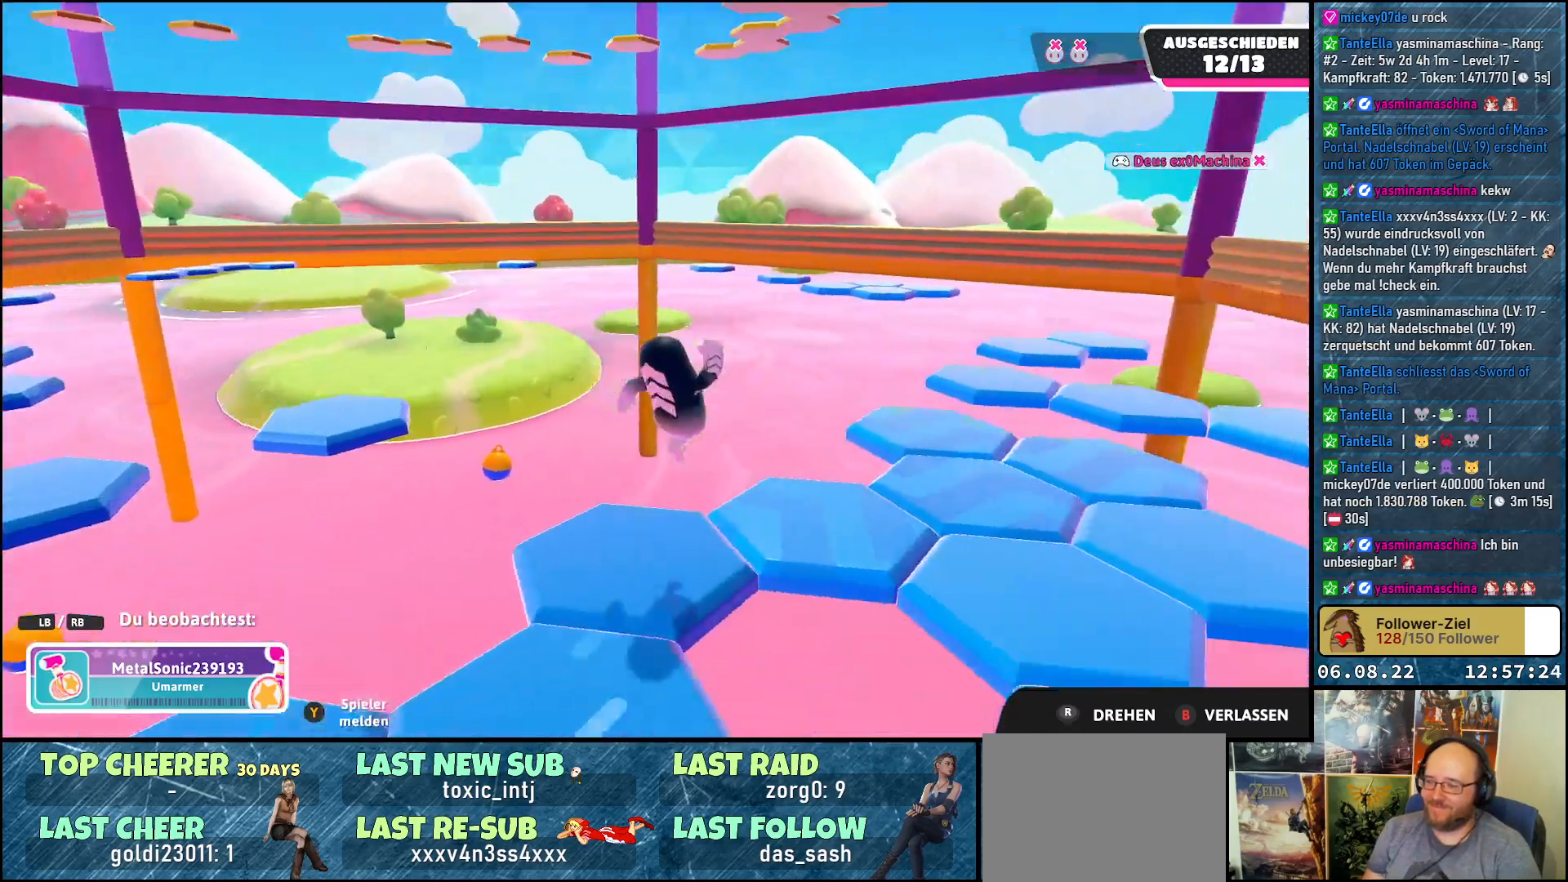
{"buttons": [], "left_stick": "center", "right_stick": "center", "events": [[217, "right_stick", "right"], [300, "right_stick", "up-right"], [500, "right_stick", "center"]]}
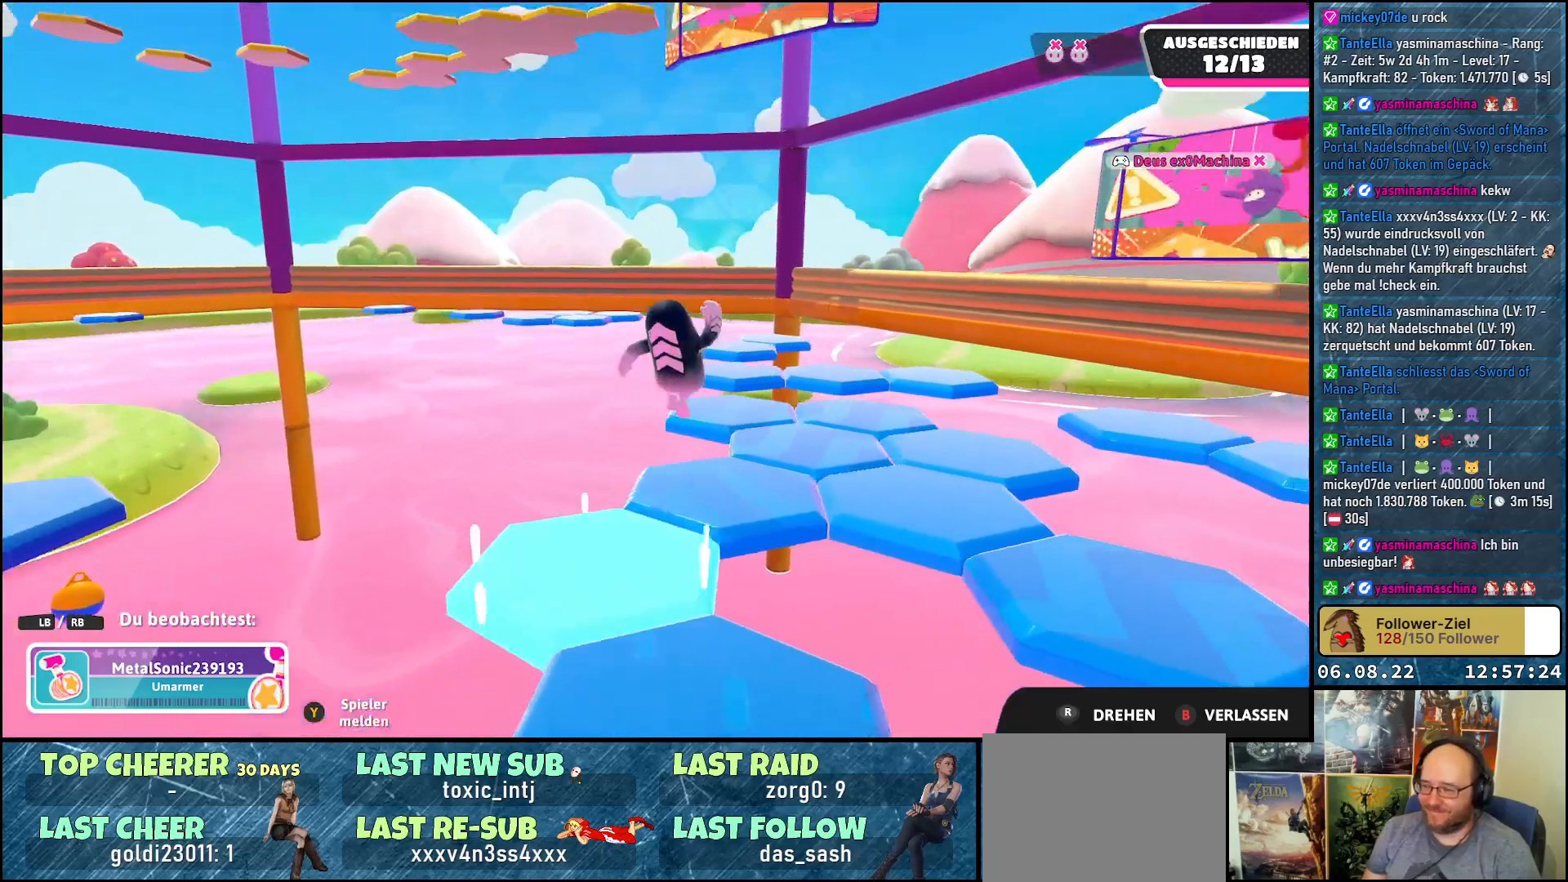
{"buttons": [], "left_stick": "center", "right_stick": "center", "events": []}
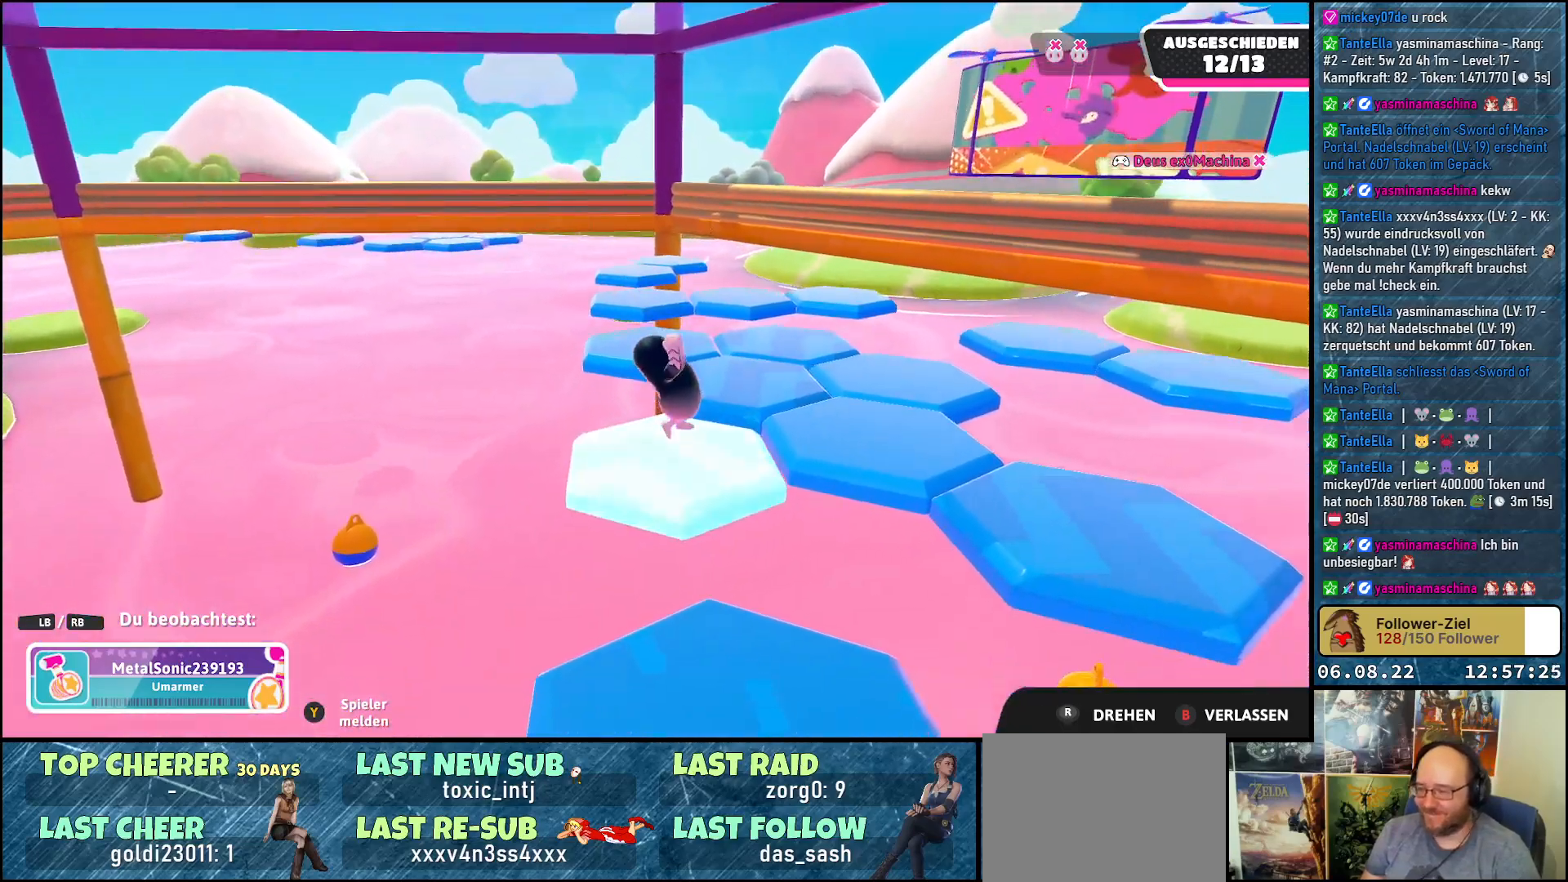
{"buttons": [], "left_stick": "center", "right_stick": "center", "events": []}
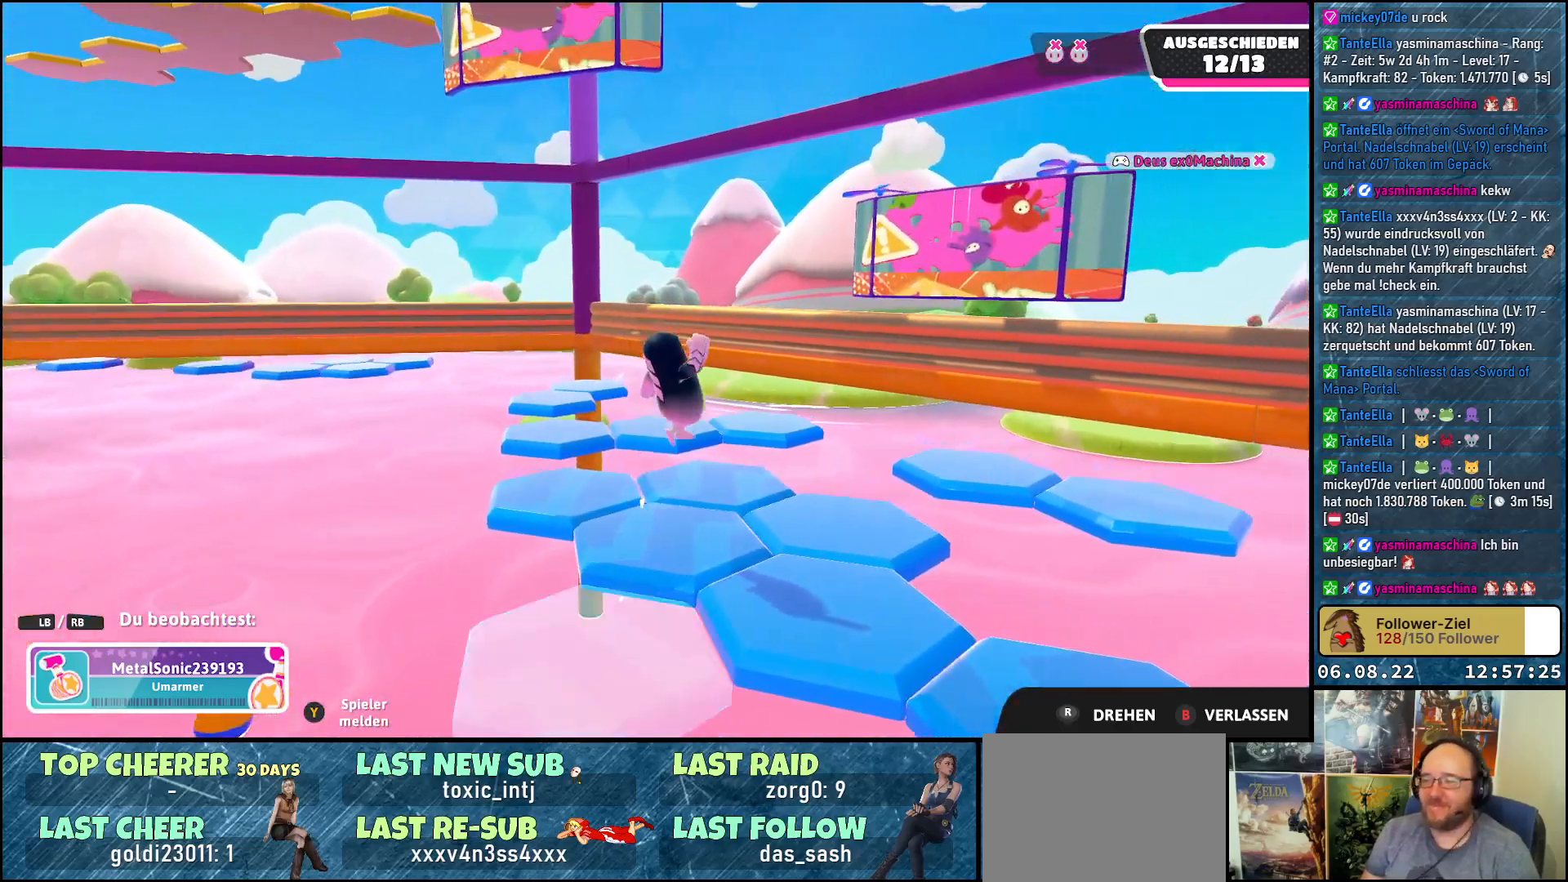
{"buttons": [], "left_stick": "center", "right_stick": "center", "events": []}
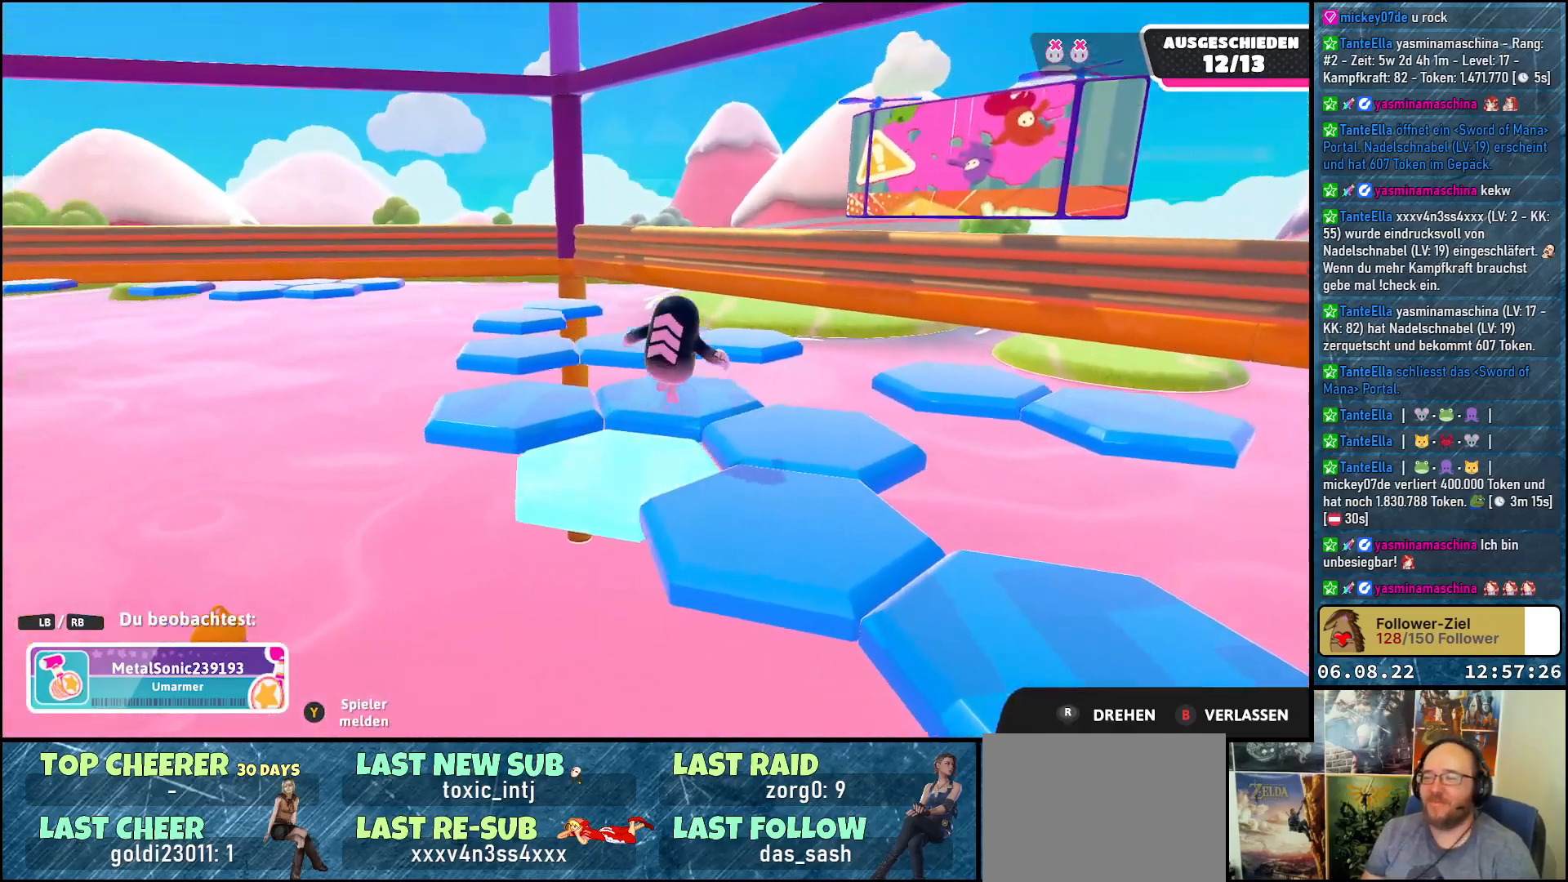
{"buttons": [], "left_stick": "center", "right_stick": "center", "events": []}
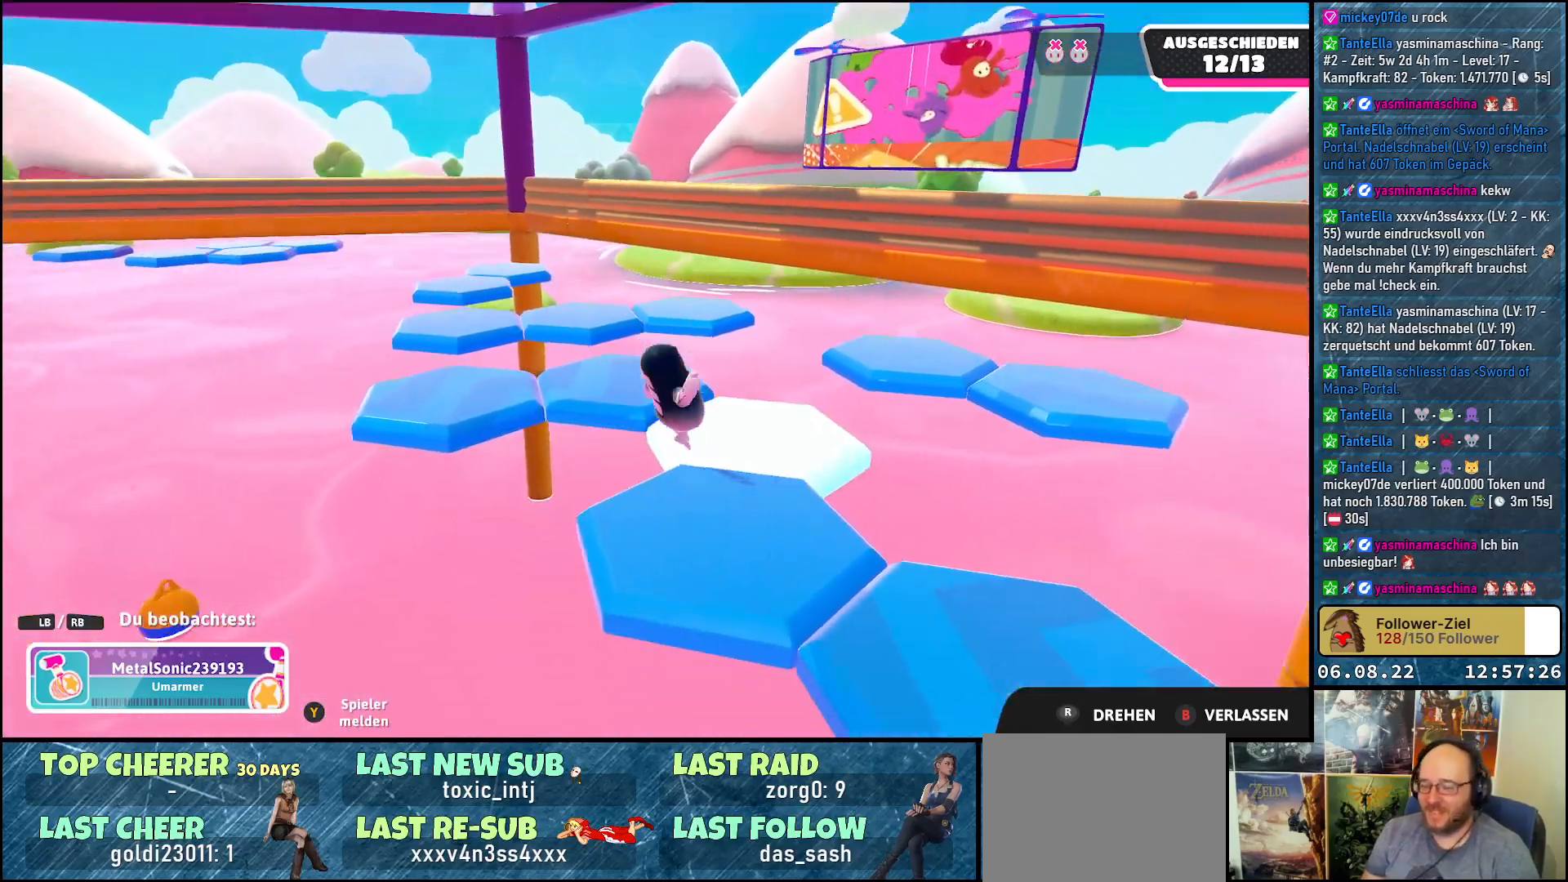
{"buttons": [], "left_stick": "center", "right_stick": "center", "events": []}
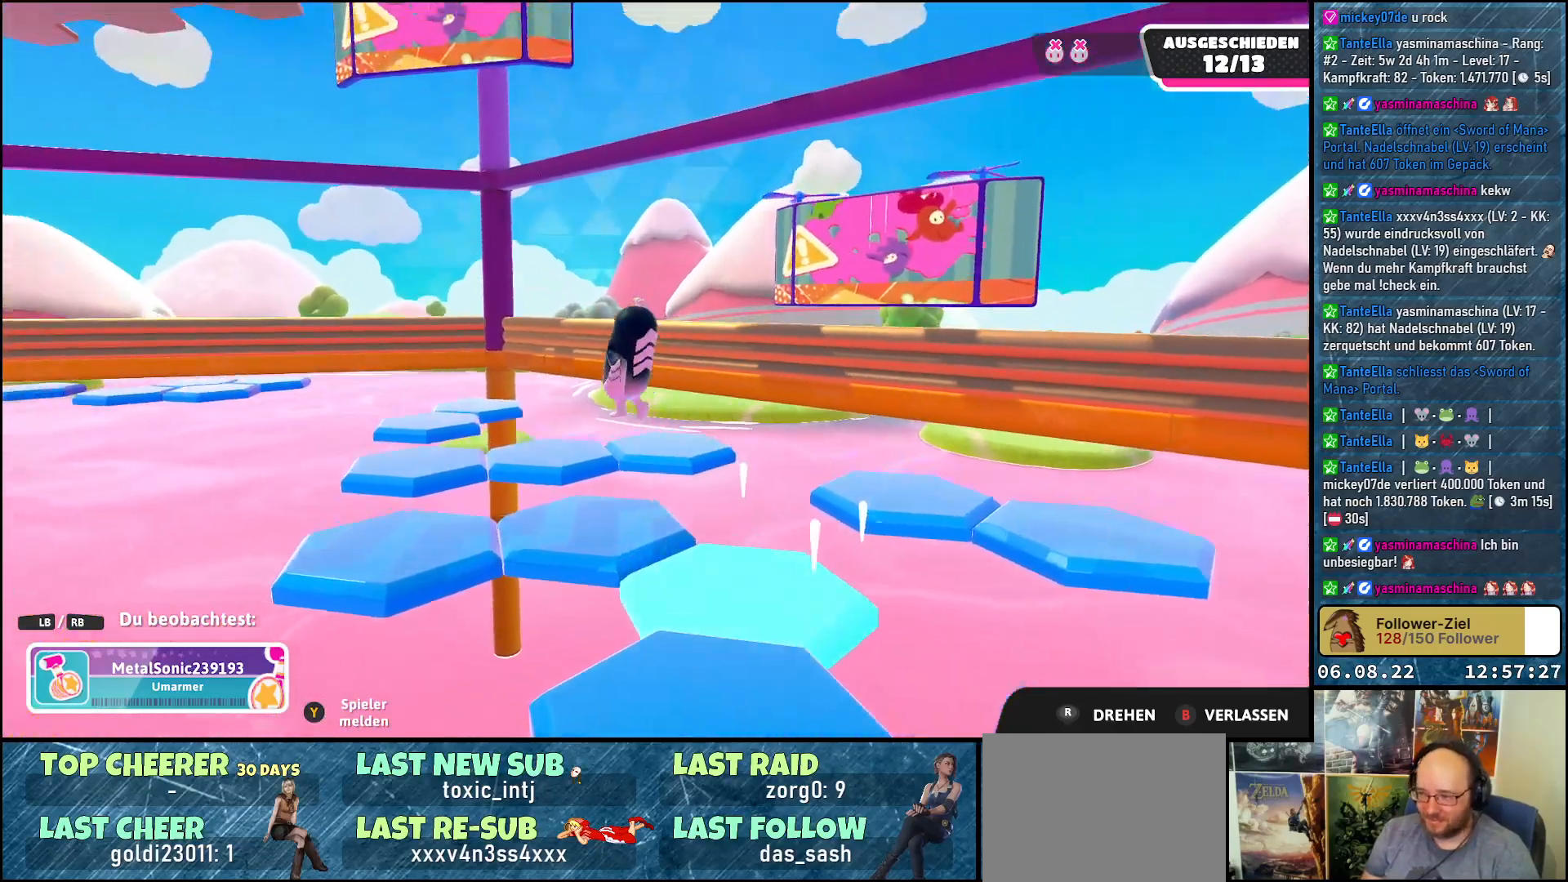
{"buttons": [], "left_stick": "center", "right_stick": "center", "events": [[317, "right_stick", "down-left"], [500, "right_stick", "center"]]}
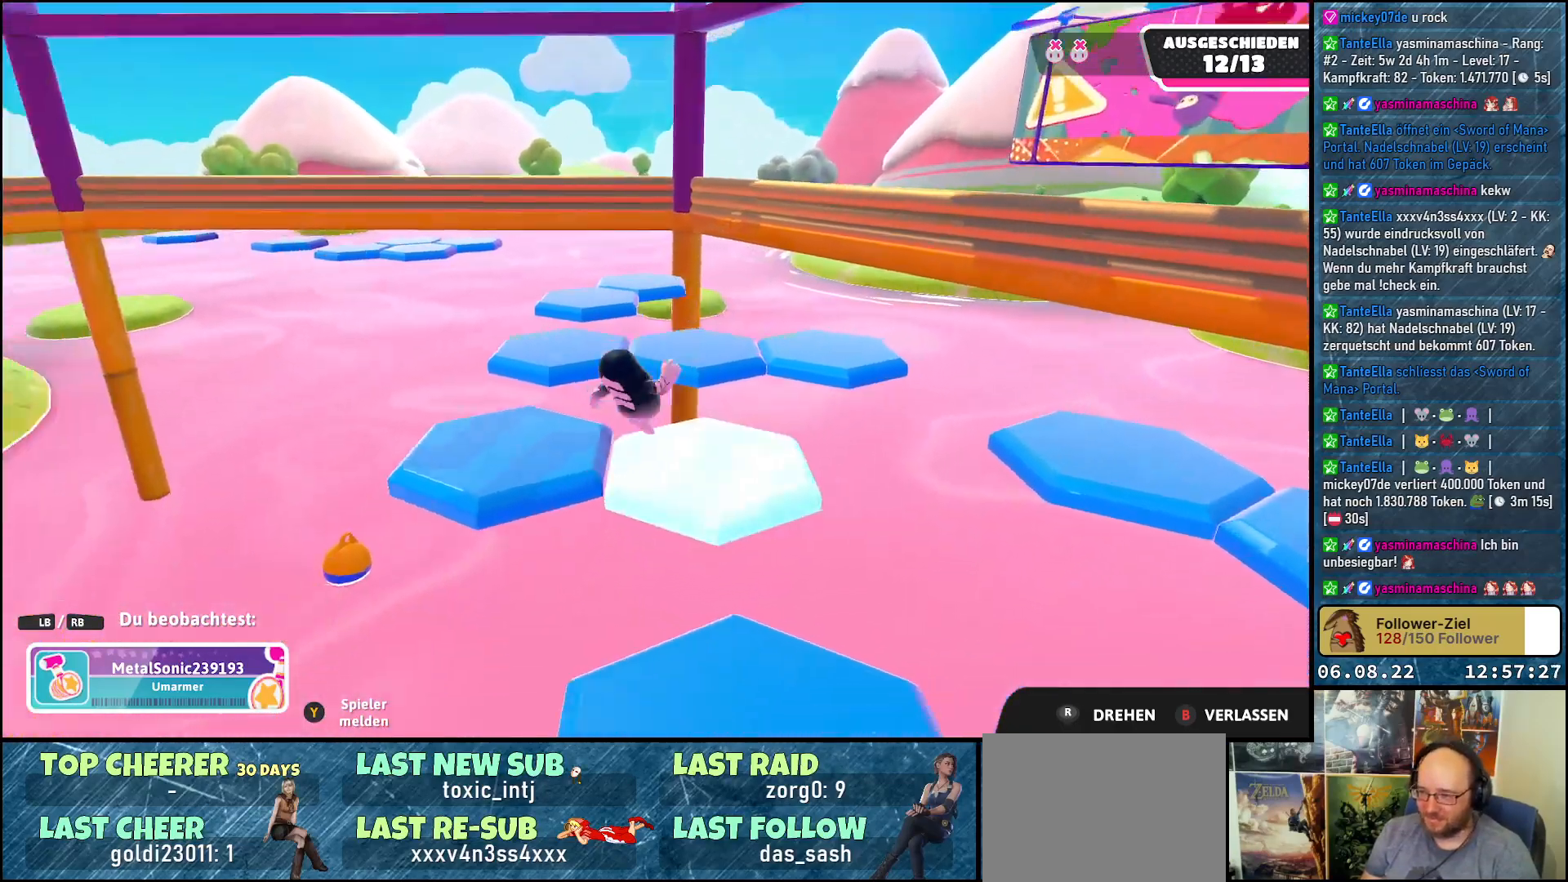
{"buttons": [], "left_stick": "center", "right_stick": "center", "events": []}
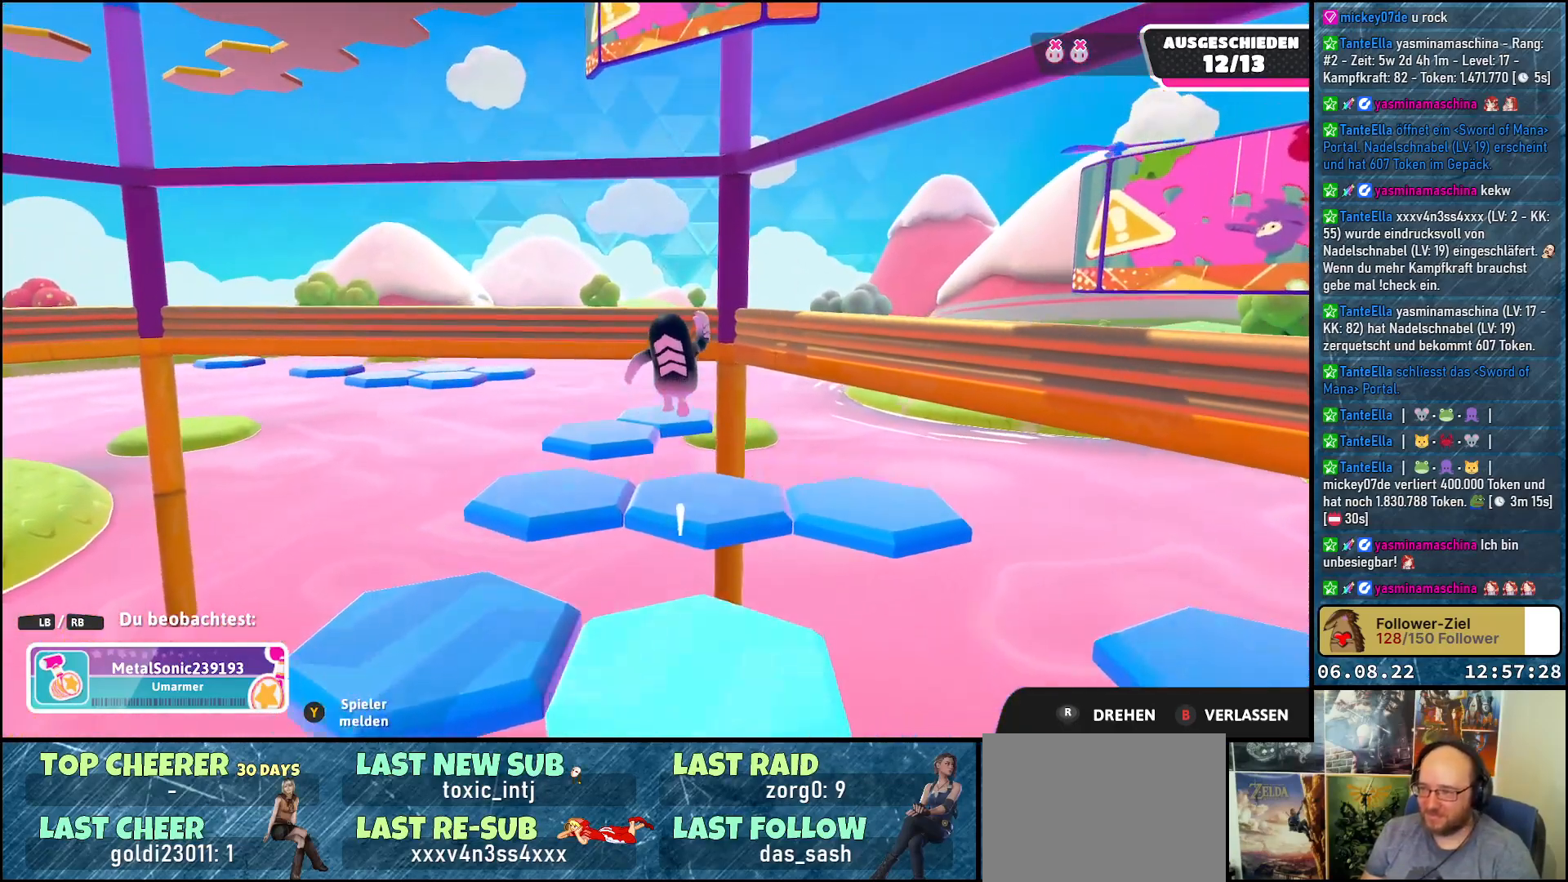
{"buttons": [], "left_stick": "center", "right_stick": "center", "events": [[200, "right_stick", "down-left"], [317, "right_stick", "center"]]}
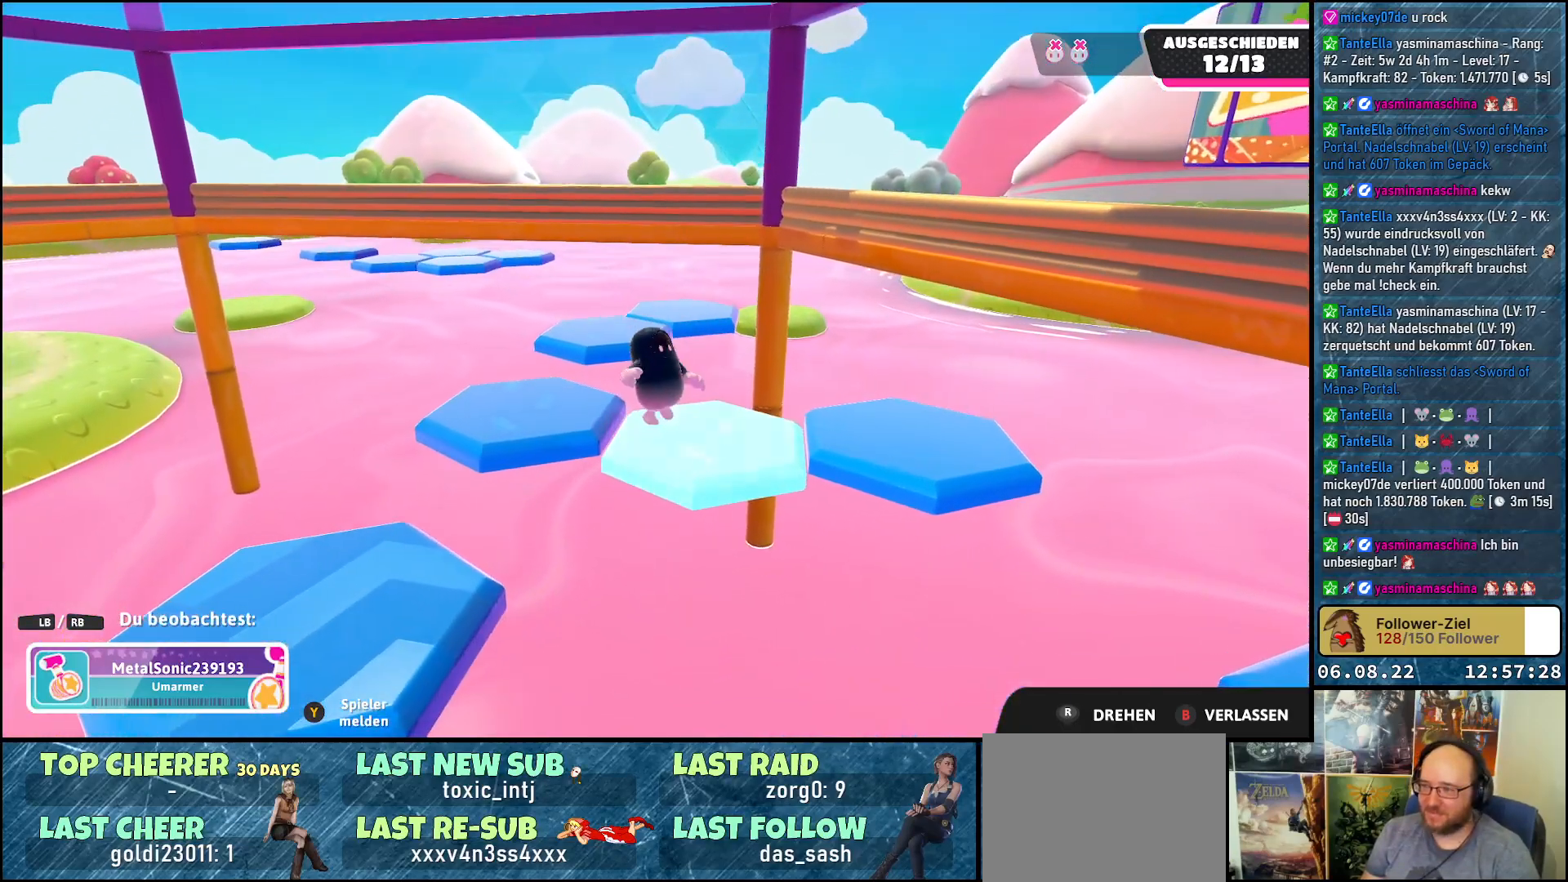
{"buttons": [], "left_stick": "center", "right_stick": "left", "events": [[100, "right_stick", "left"]]}
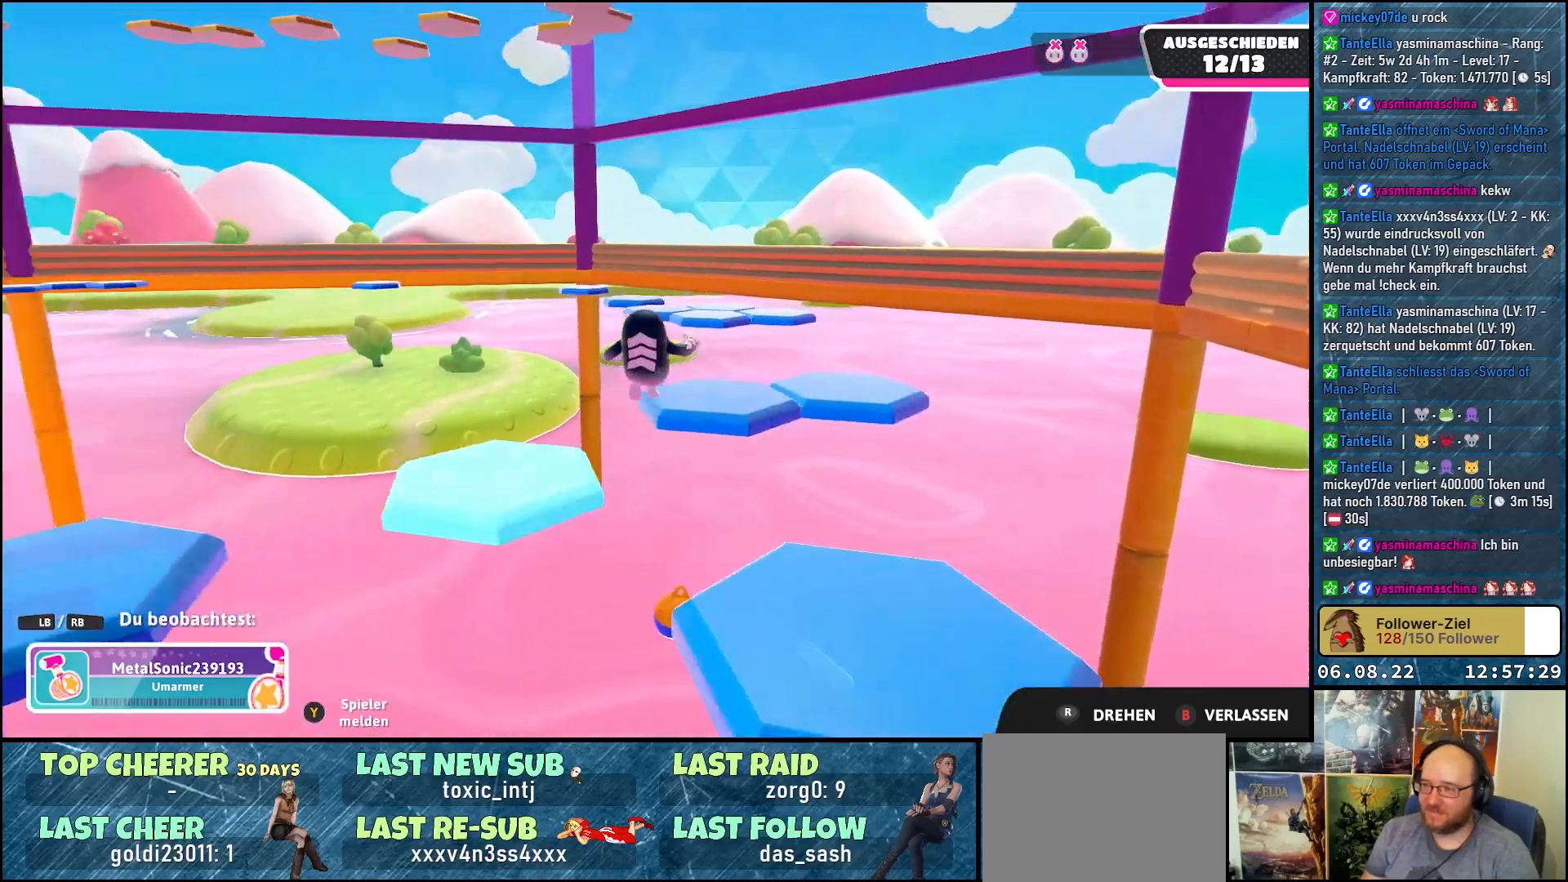
{"buttons": [], "left_stick": "center", "right_stick": "left", "events": [[17, "right_stick", "center"], [500, "right_stick", "left"]]}
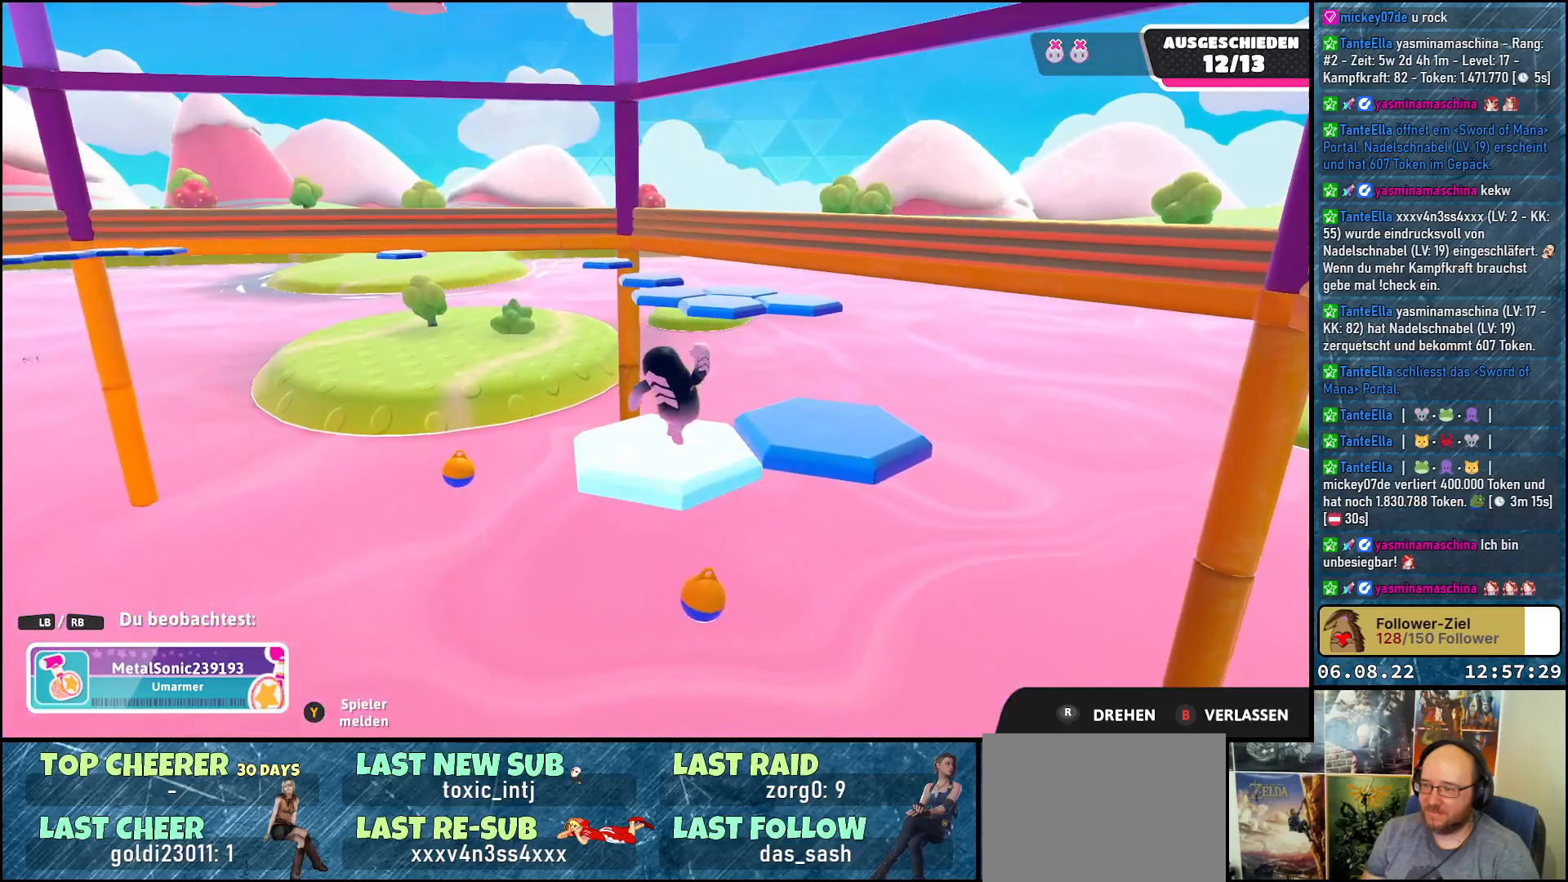
{"buttons": ["R1"], "left_stick": "center", "right_stick": "left", "events": [[367, "R1", "down"]]}
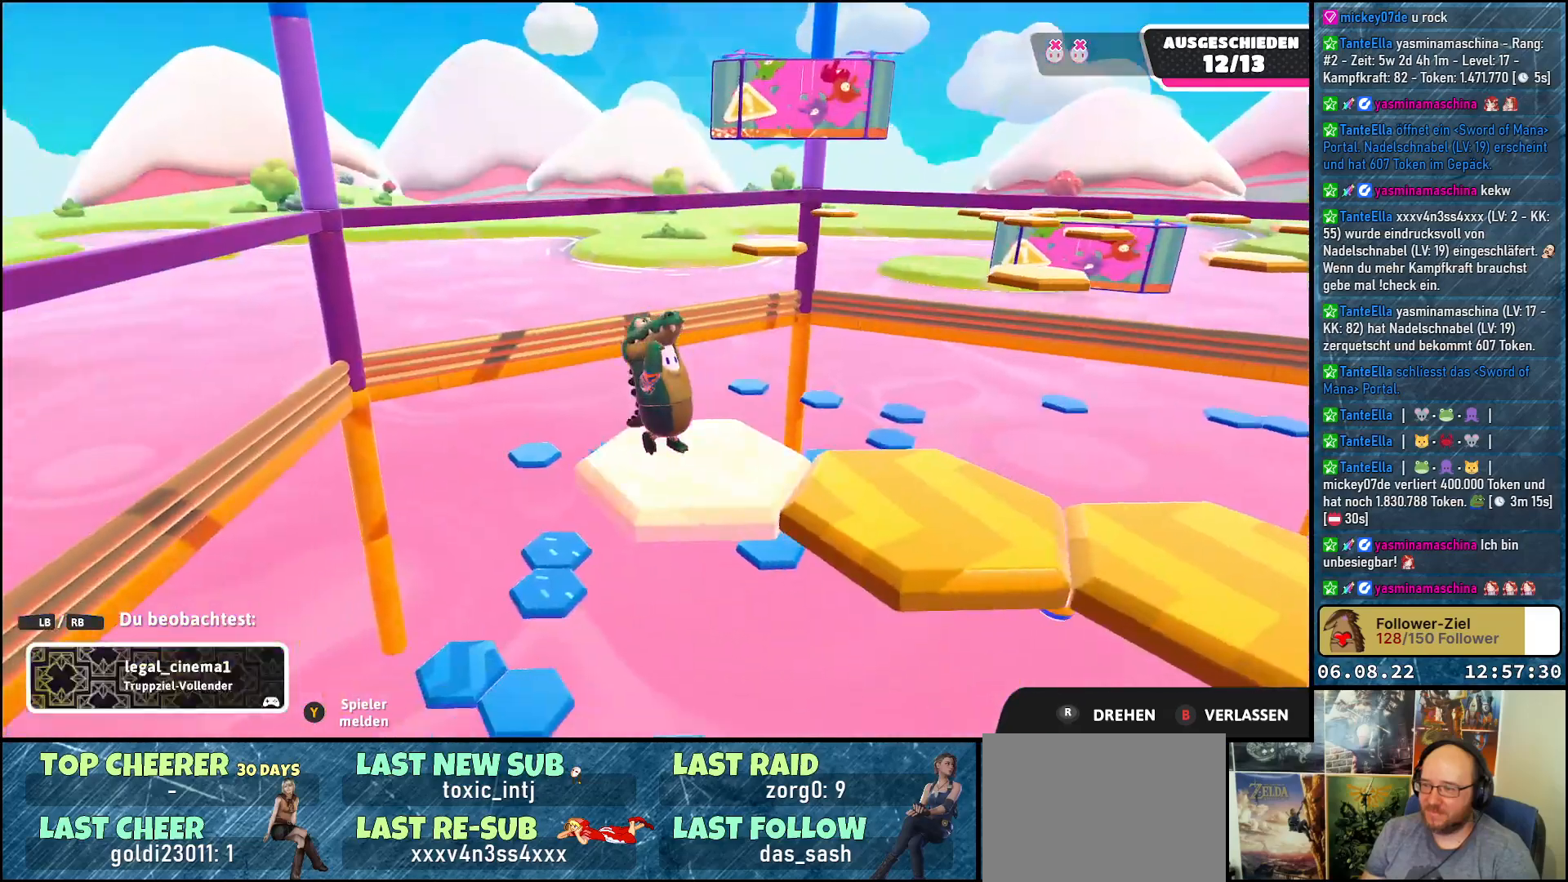
{"buttons": [], "left_stick": "center", "right_stick": "right", "events": [[67, "R1", "up"], [117, "right_stick", "center"], [417, "right_stick", "right"]]}
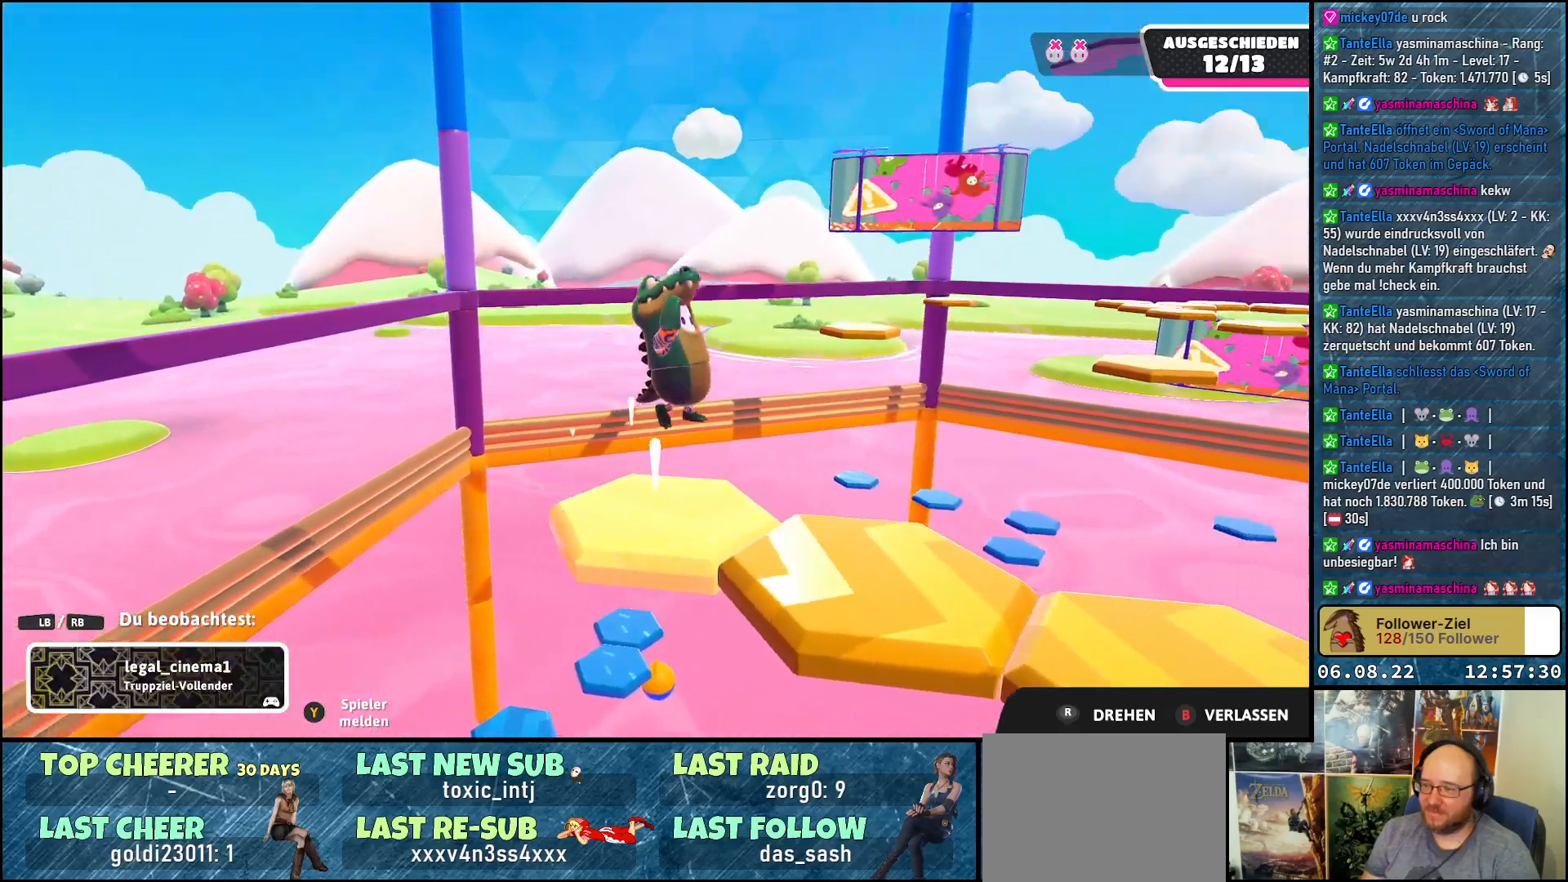
{"buttons": [], "left_stick": "center", "right_stick": "center", "events": [[317, "right_stick", "down-right"], [417, "right_stick", "center"]]}
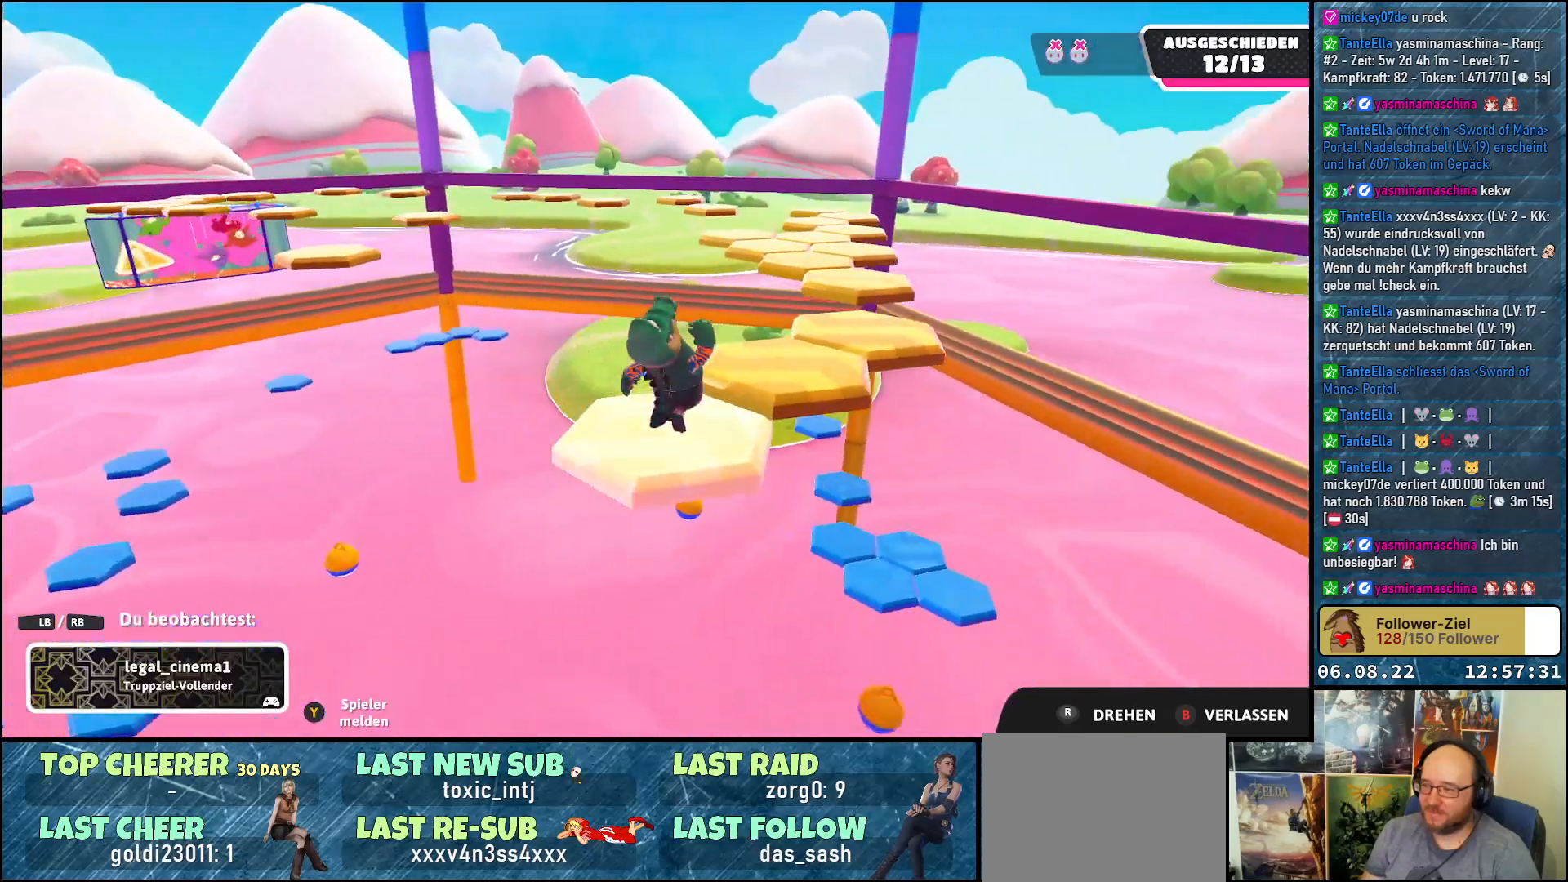
{"buttons": [], "left_stick": "center", "right_stick": "center", "events": [[400, "right_stick", "down-left"], [450, "right_stick", "center"]]}
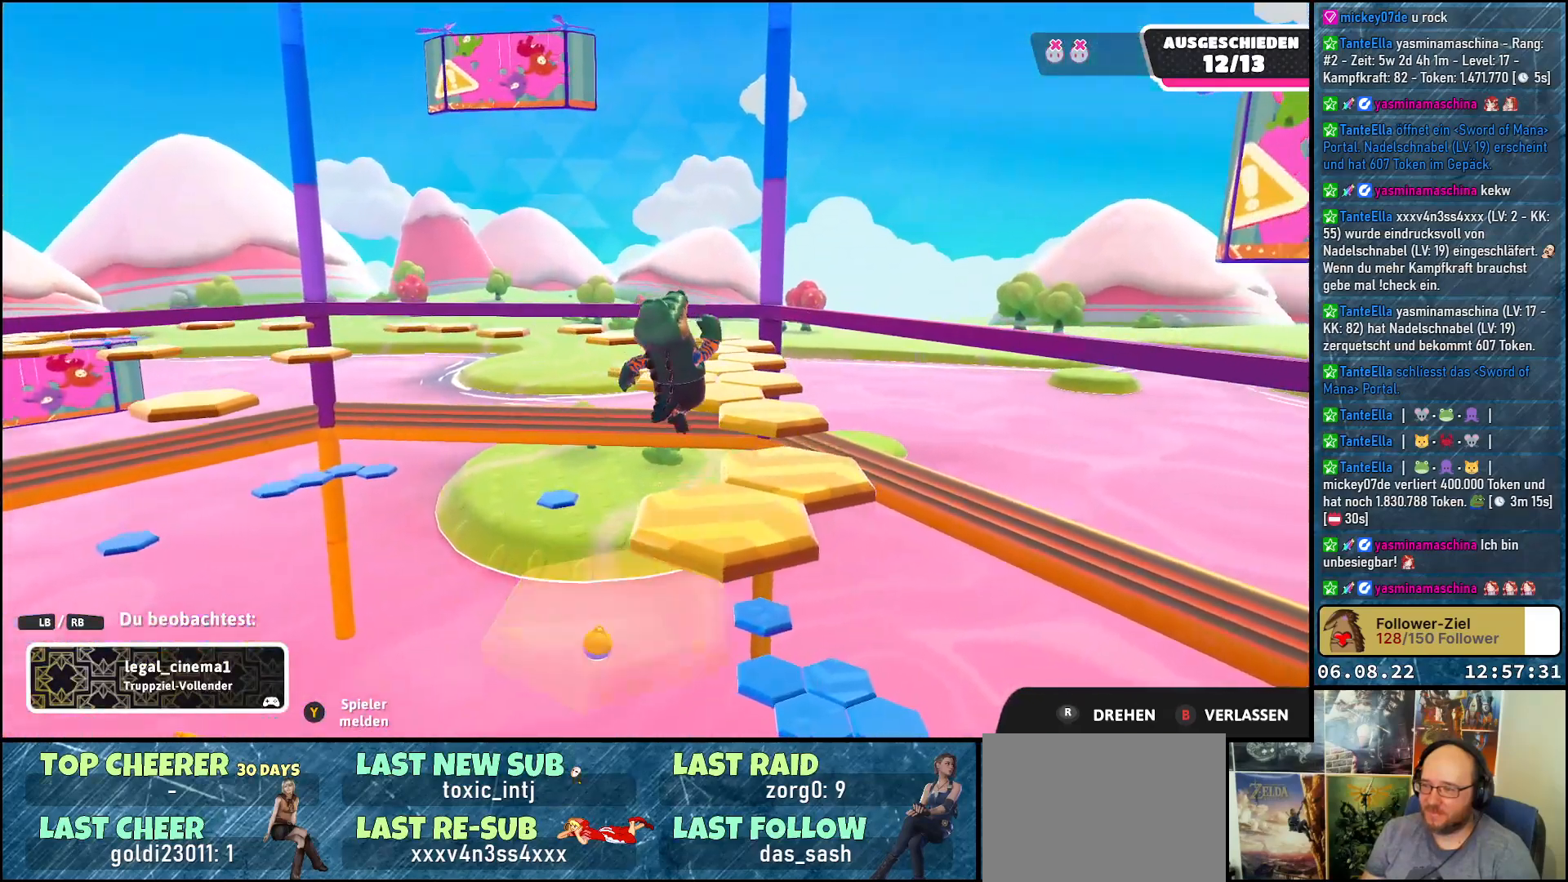
{"buttons": [], "left_stick": "center", "right_stick": "down-left", "events": [[167, "right_stick", "down-left"]]}
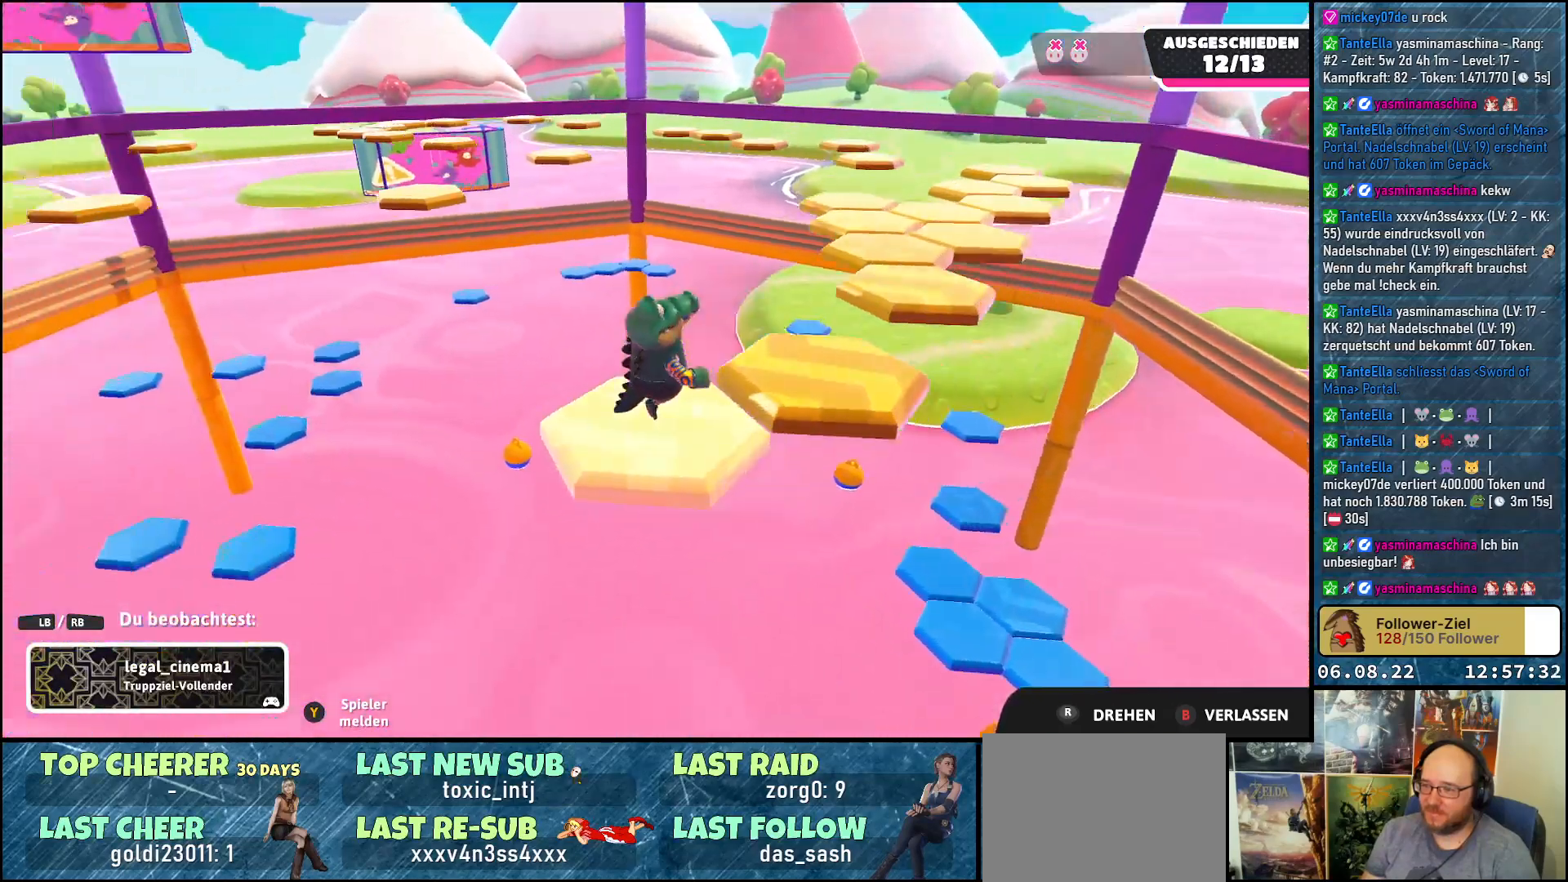
{"buttons": [], "left_stick": "center", "right_stick": "down-right", "events": [[217, "right_stick", "down-right"]]}
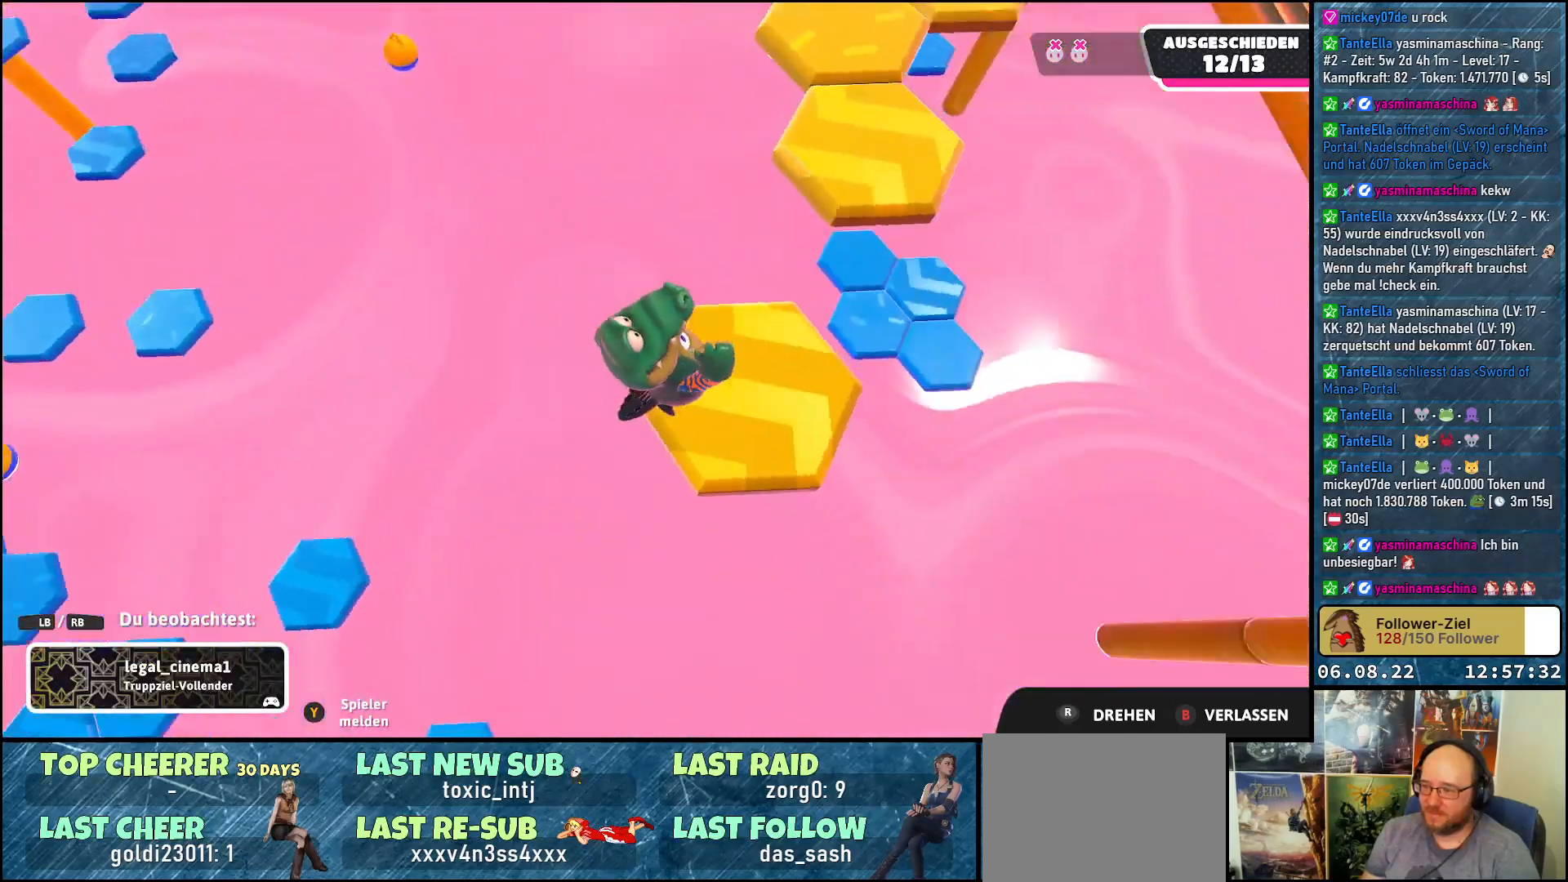
{"buttons": [], "left_stick": "center", "right_stick": "down-left", "events": [[100, "right_stick", "center"], [400, "right_stick", "down-left"]]}
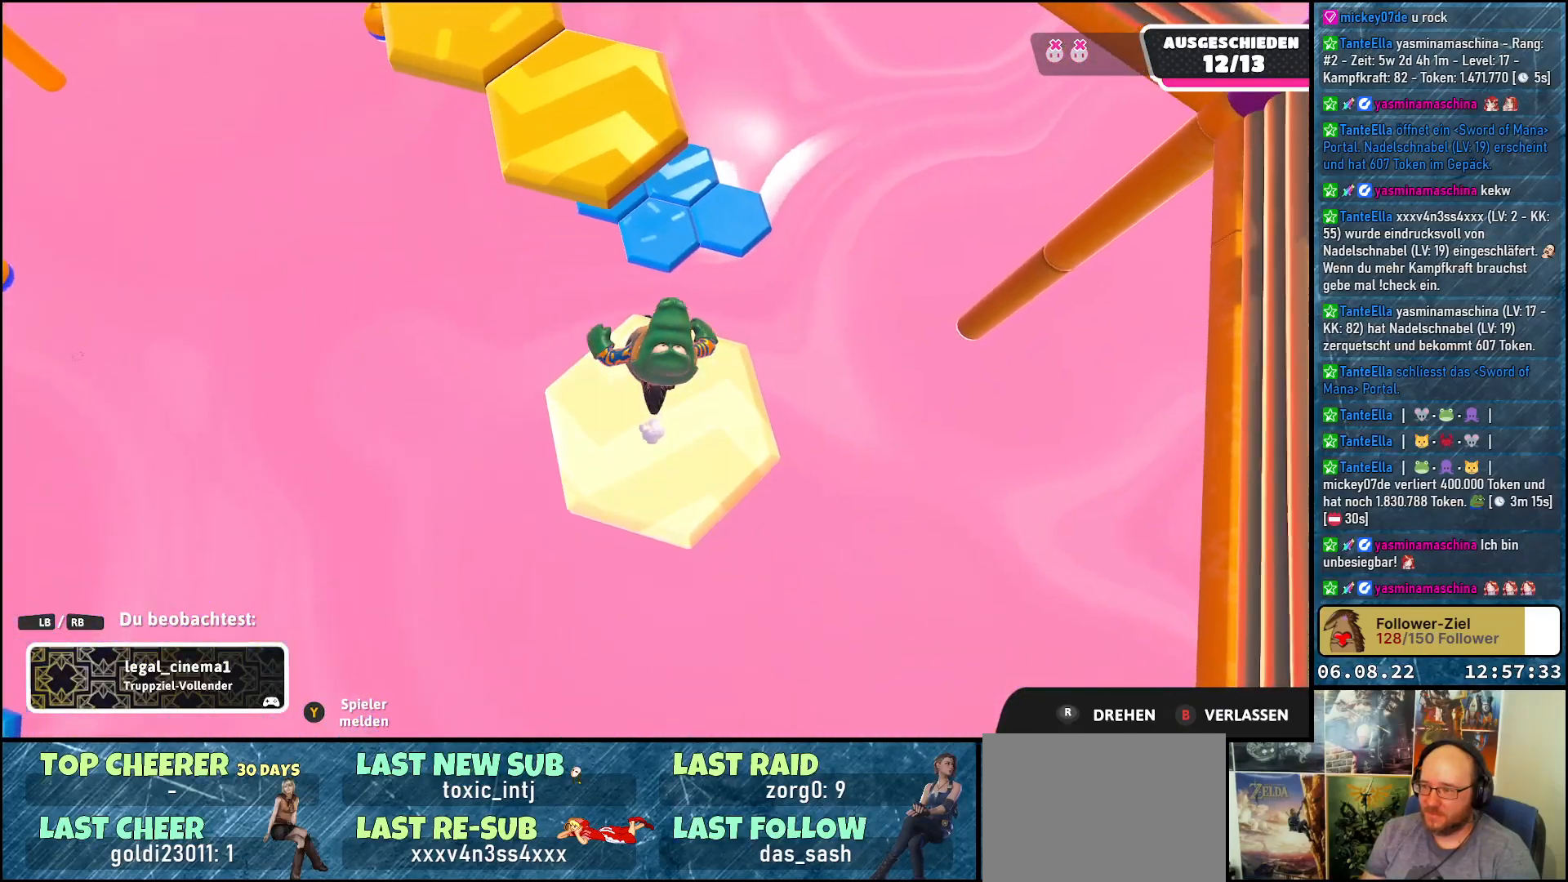
{"buttons": [], "left_stick": "center", "right_stick": "center", "events": [[67, "right_stick", "center"]]}